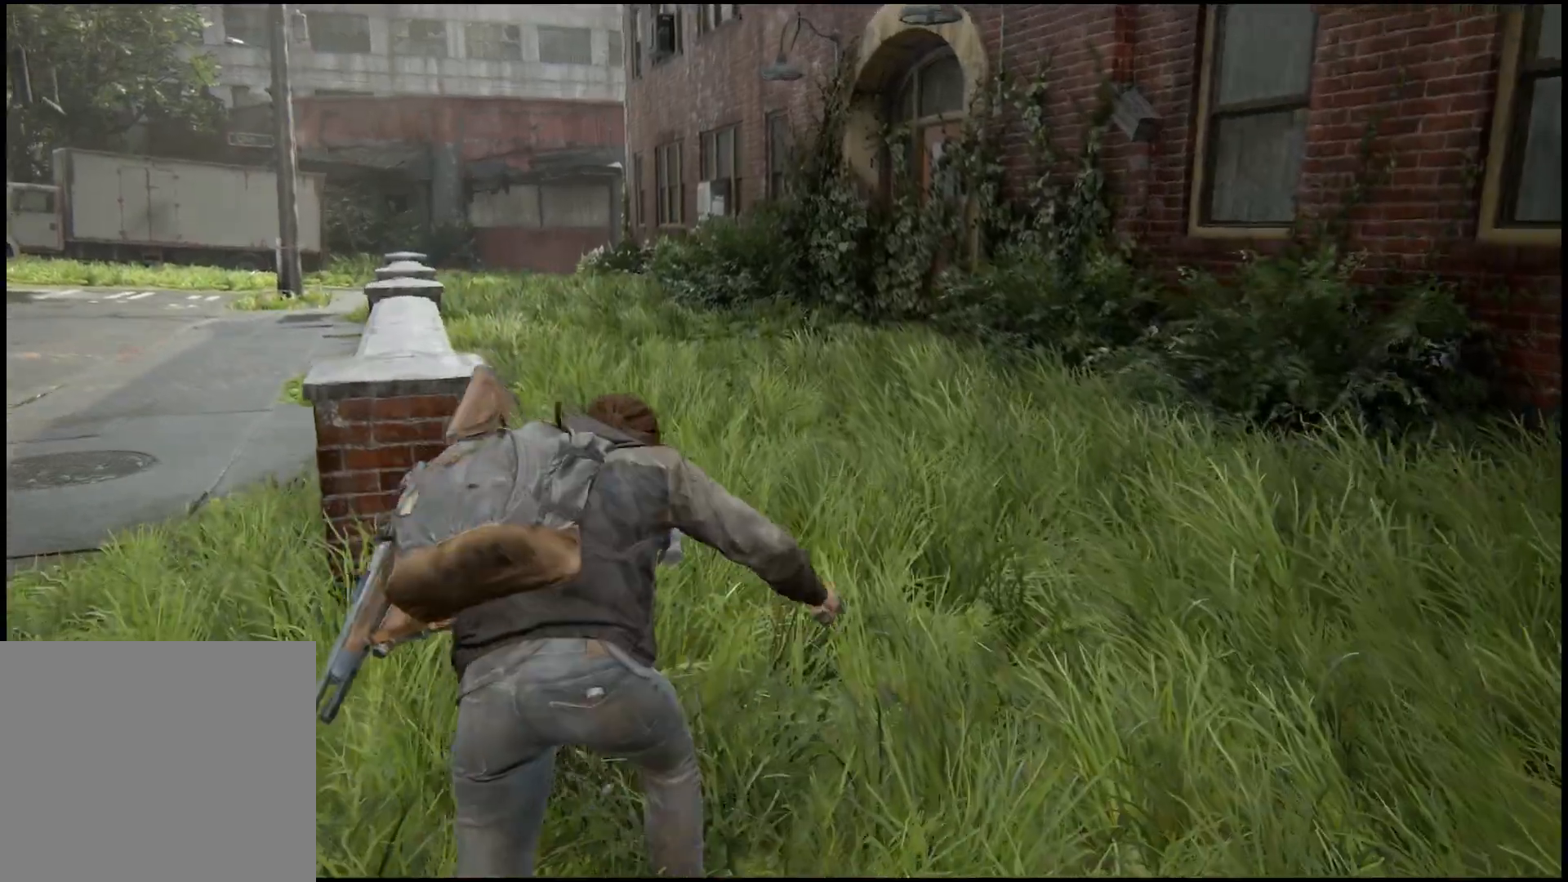
Gameplay with a controller (PlayStation layout); each line is a JSON object with the inputs held at the frame after it. "events" lists button and stick changes between this image and that frame as [ms after this image, input, new state], when the widget could be followed in between.
{"buttons": ["CIRCLE", "L1"], "left_stick": "up", "right_stick": "center", "events": [[267, "right_stick", "center"], [333, "L1", "down"], [400, "CIRCLE", "down"], [400, "L2", "down"], [483, "L2", "up"]]}
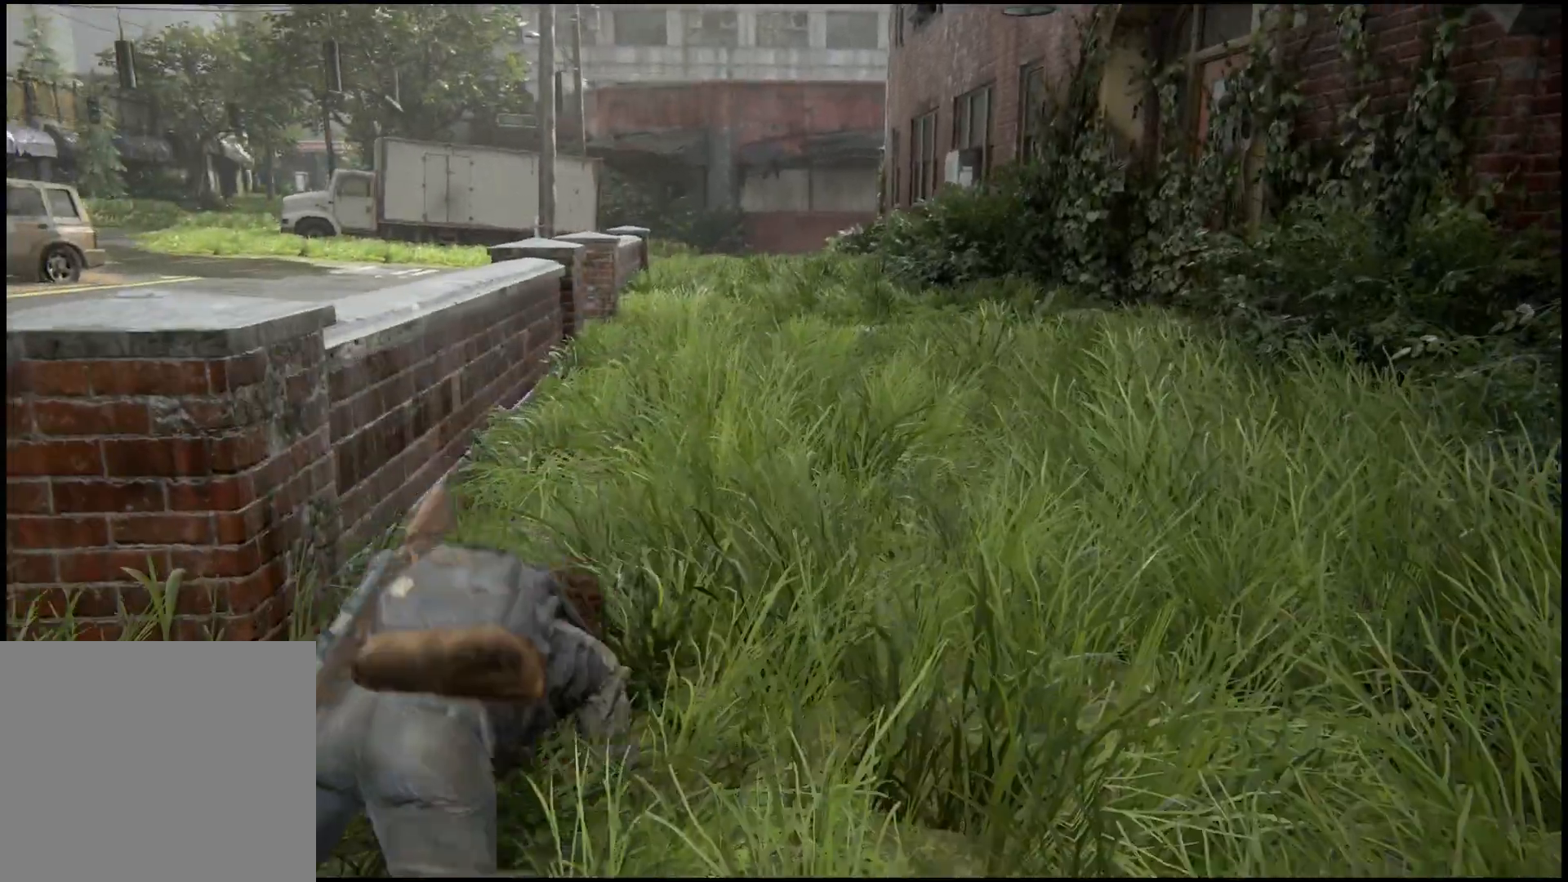
{"buttons": ["L1"], "left_stick": "up", "right_stick": "center", "events": [[250, "L1", "up"], [317, "L1", "down"], [433, "CIRCLE", "up"]]}
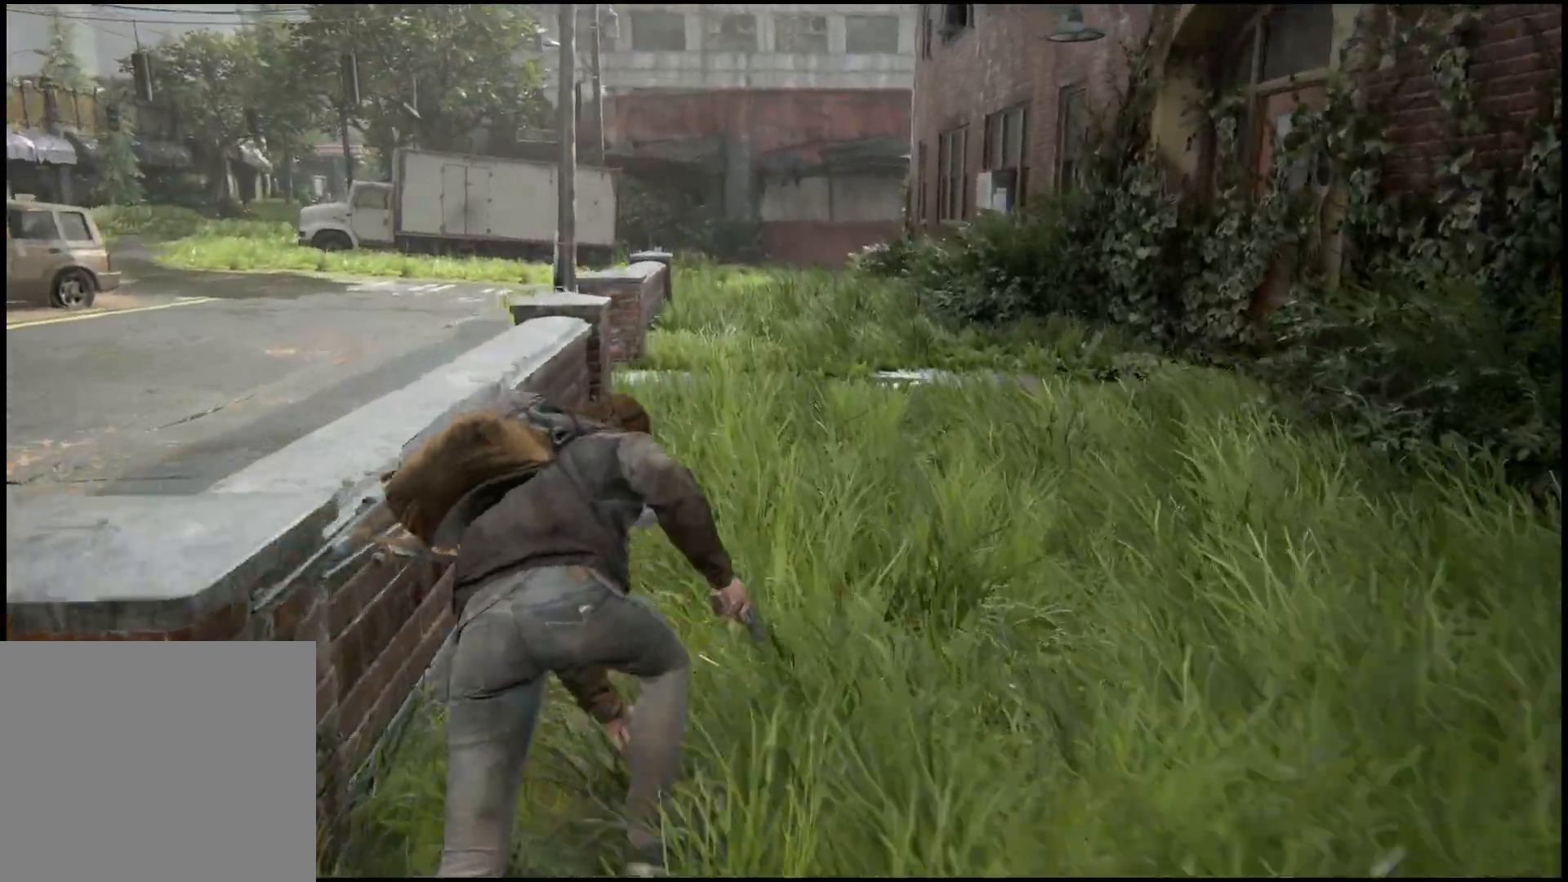
{"buttons": ["L1"], "left_stick": "up", "right_stick": "center", "events": [[150, "L1", "up"], [167, "right_stick", "down-left"], [333, "right_stick", "center"], [450, "L1", "down"]]}
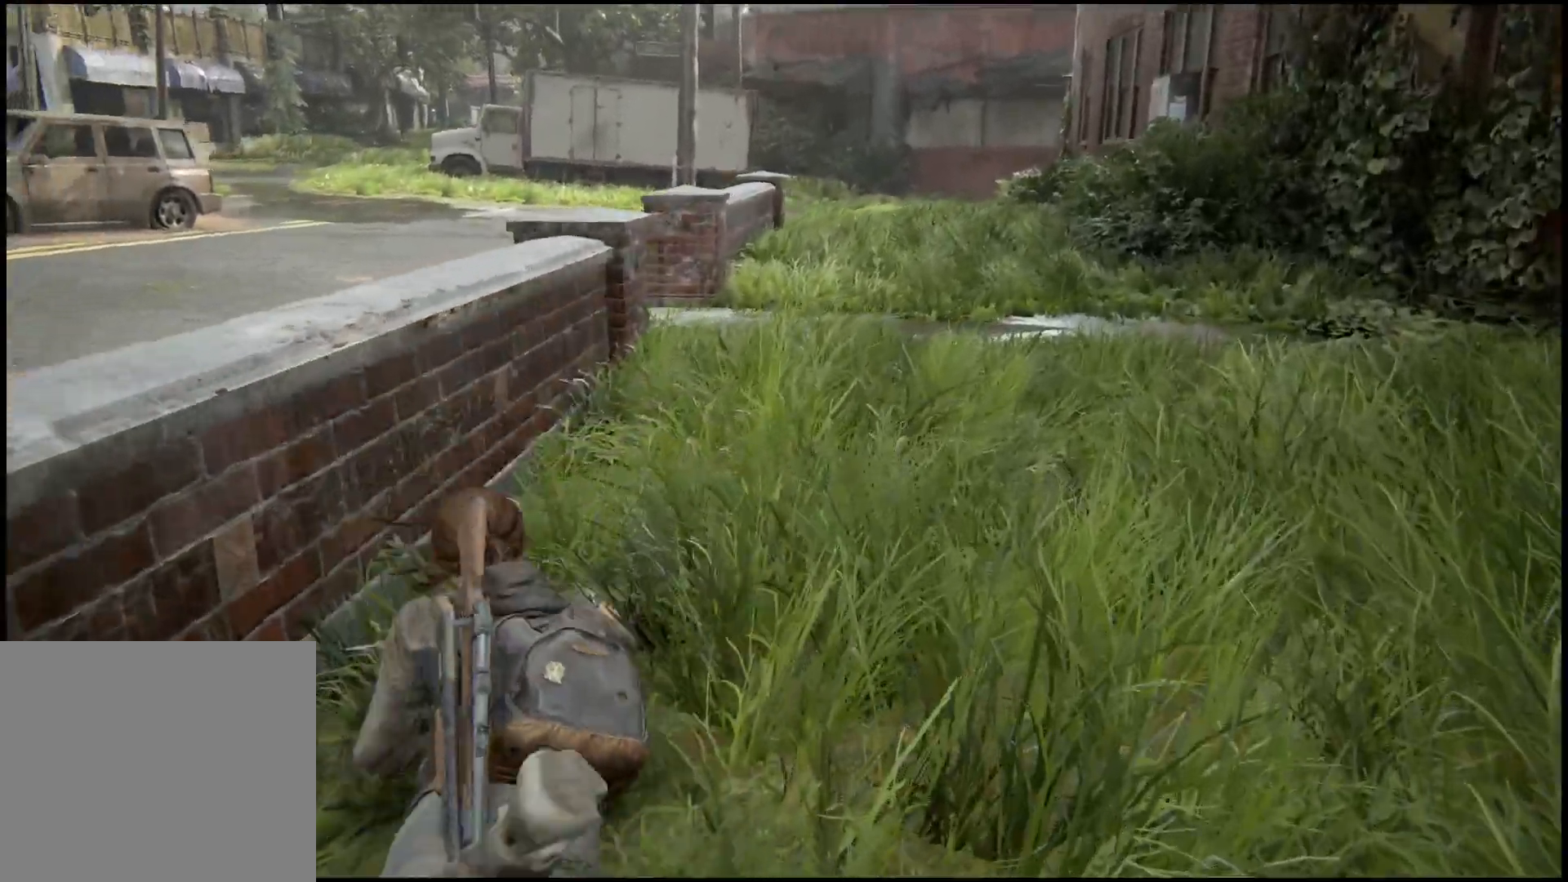
{"buttons": ["L1"], "left_stick": "up", "right_stick": "center", "events": [[50, "CIRCLE", "down"], [450, "CIRCLE", "up"]]}
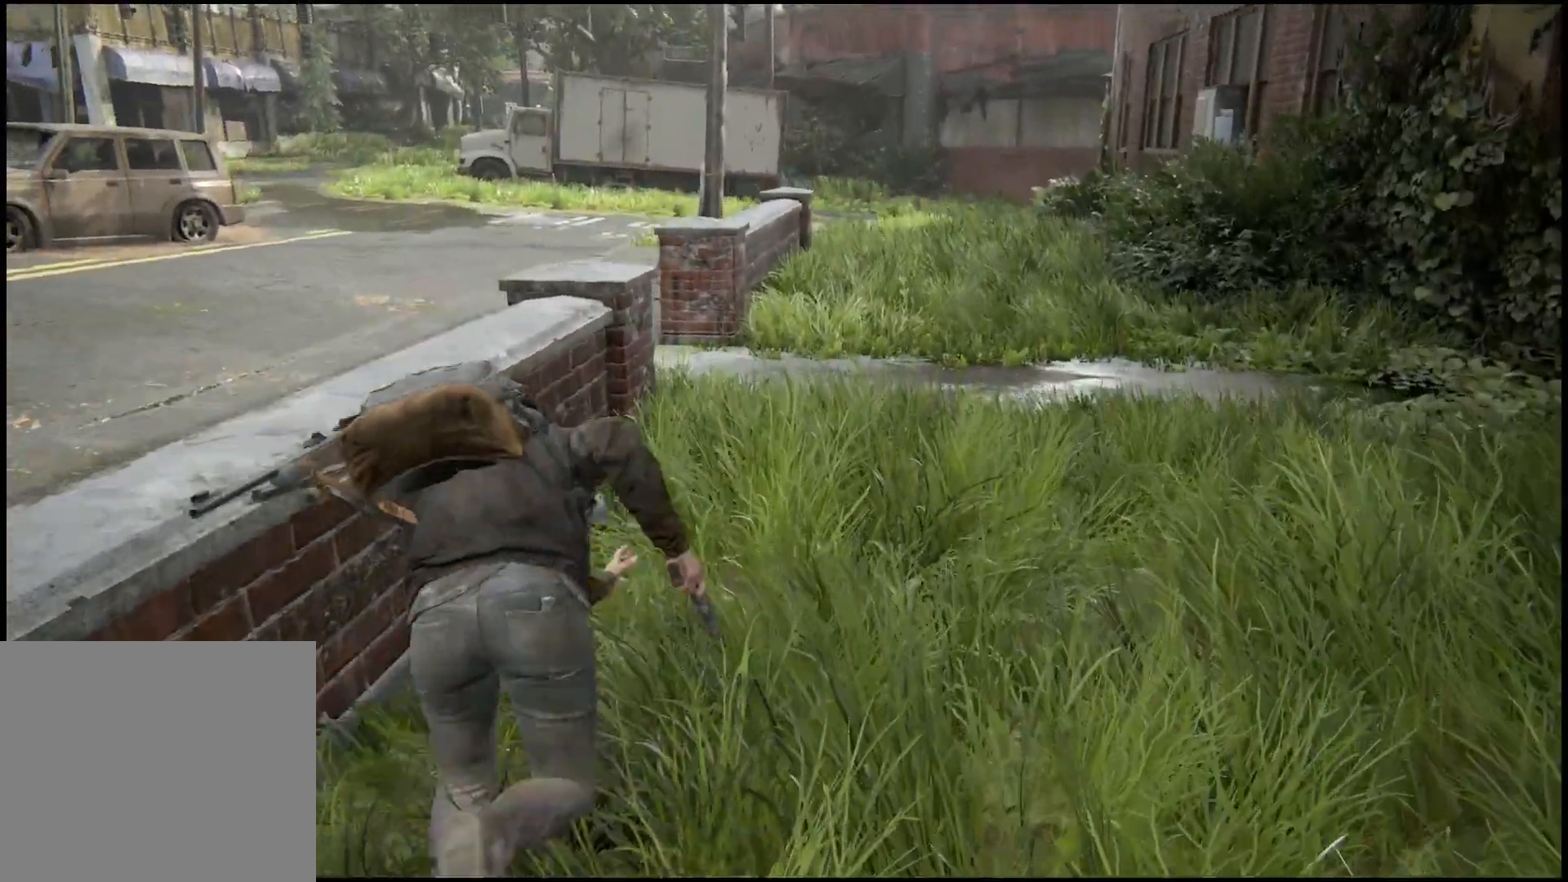
{"buttons": [], "left_stick": "up", "right_stick": "center", "events": [[183, "L1", "up"], [183, "right_stick", "right"], [417, "right_stick", "center"]]}
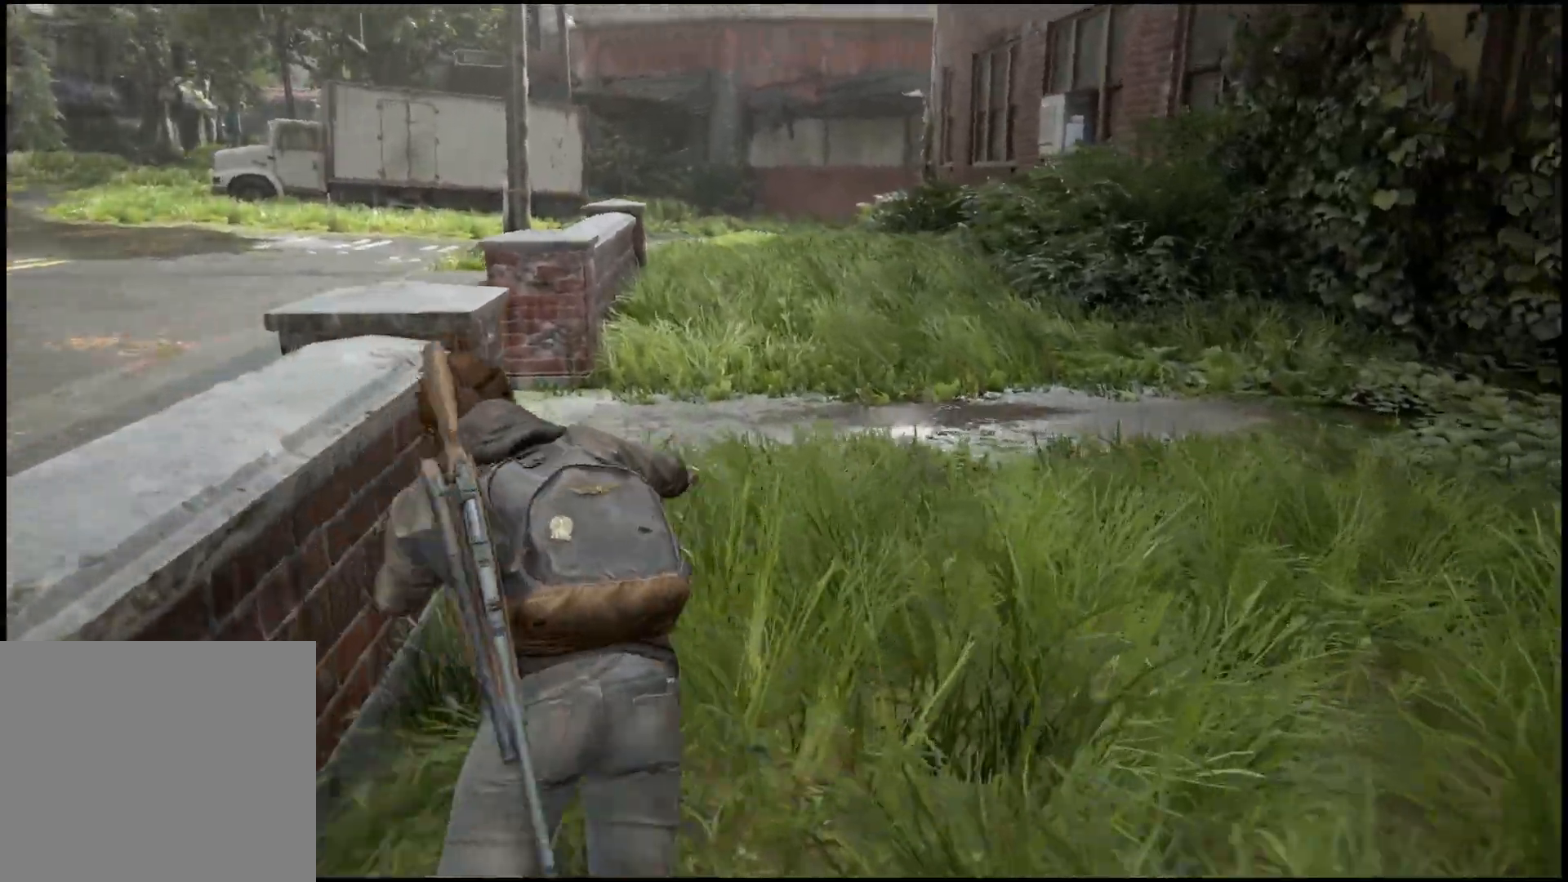
{"buttons": ["CIRCLE"], "left_stick": "up", "right_stick": "center", "events": [[50, "L1", "down"], [167, "CIRCLE", "down"], [467, "L1", "up"]]}
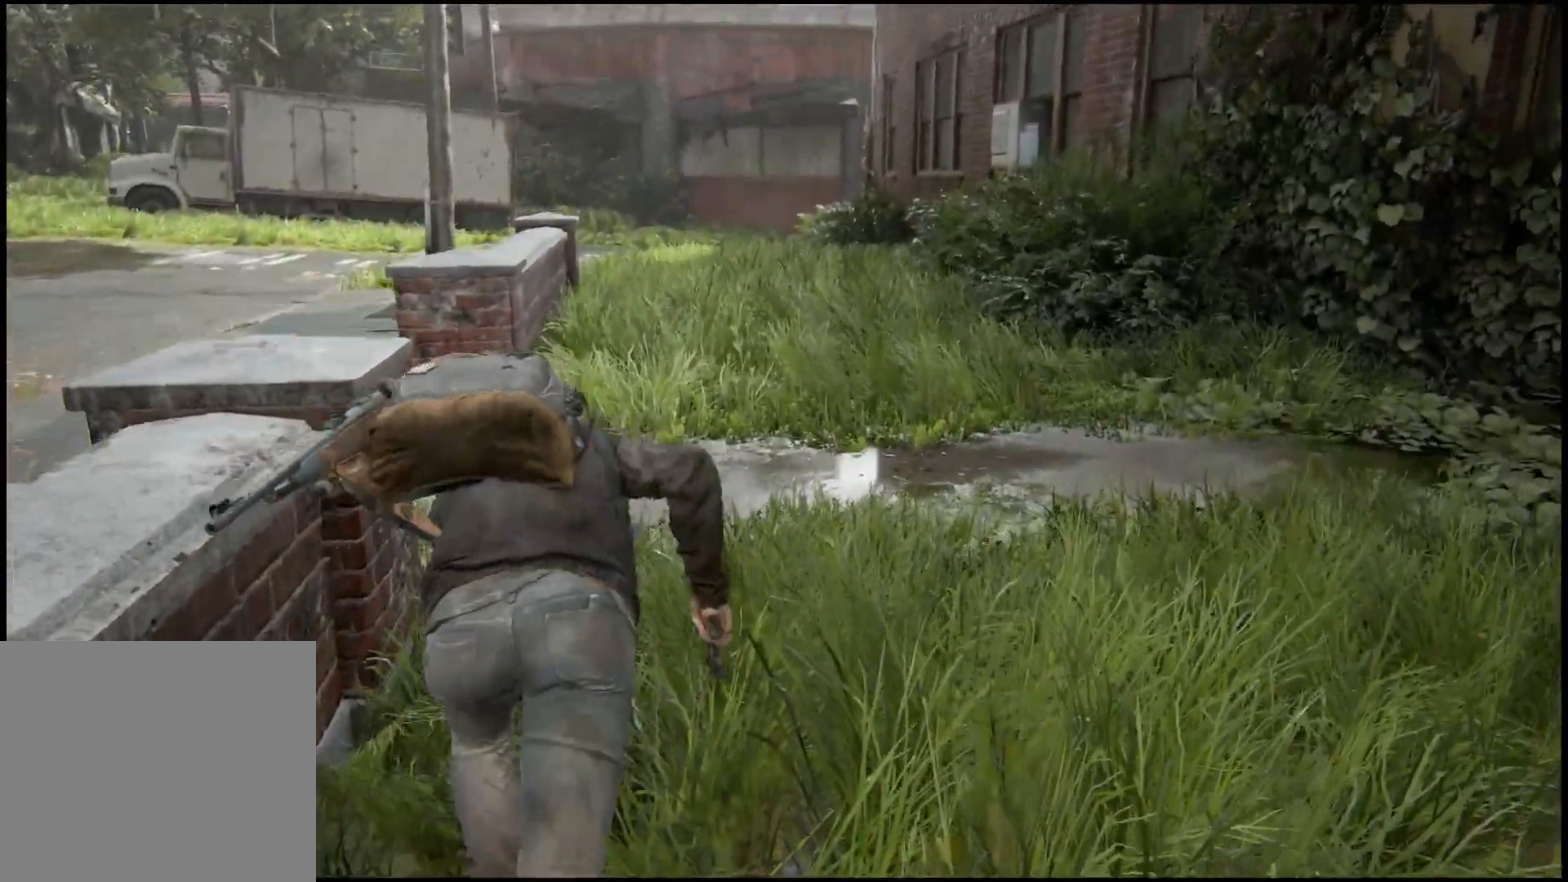
{"buttons": [], "left_stick": "up", "right_stick": "left", "events": [[67, "L1", "down"], [267, "CIRCLE", "up"], [467, "L1", "up"], [500, "right_stick", "left"]]}
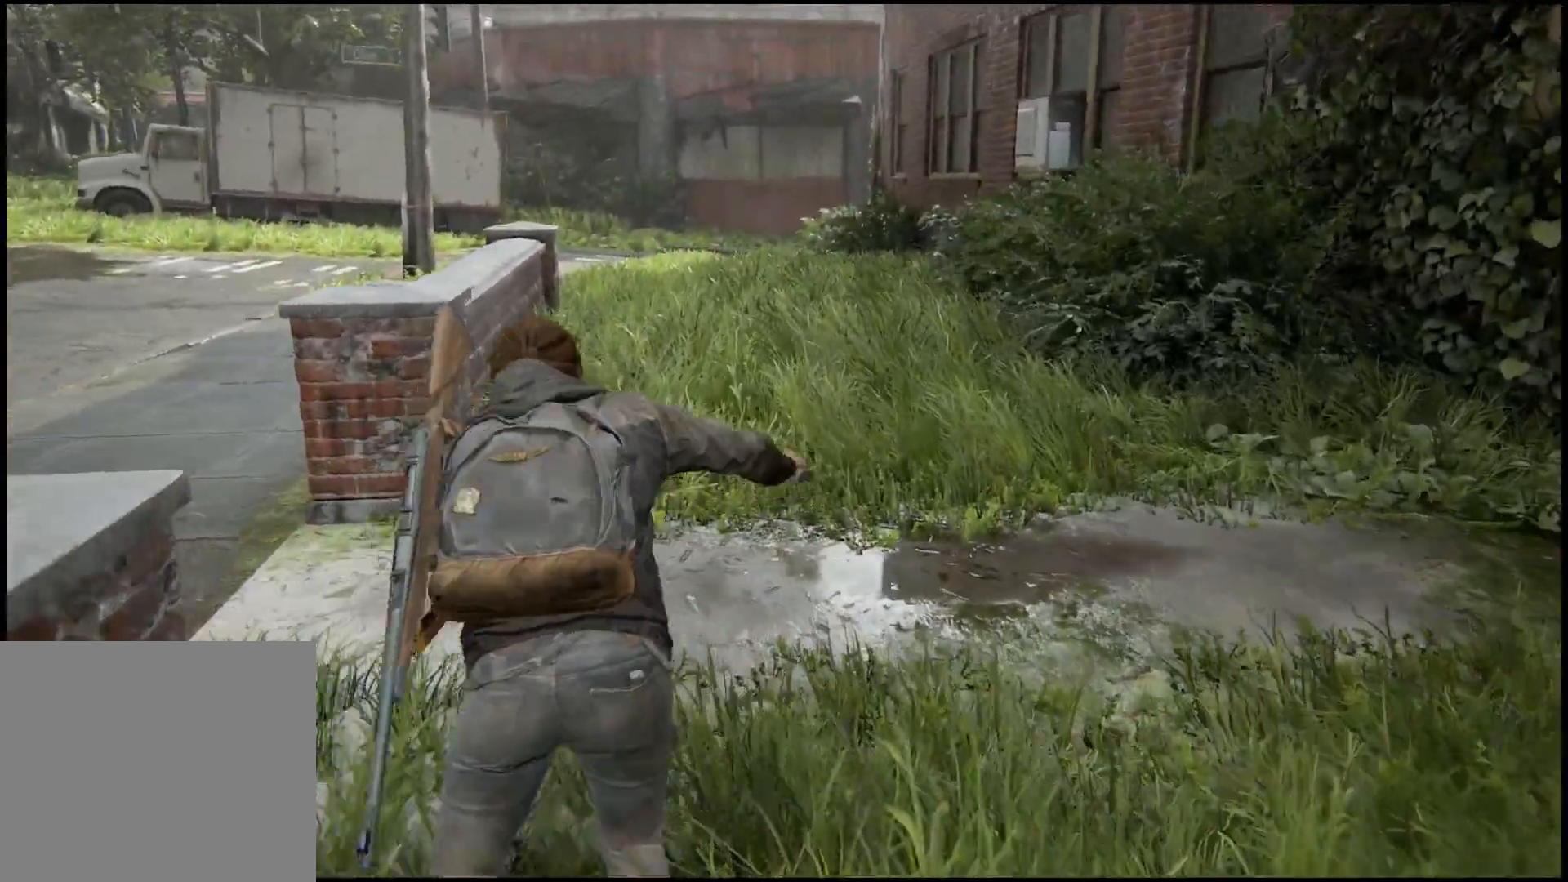
{"buttons": ["CIRCLE"], "left_stick": "up", "right_stick": "center", "events": [[100, "right_stick", "center"], [183, "L1", "down"], [283, "CIRCLE", "down"], [433, "L1", "up"]]}
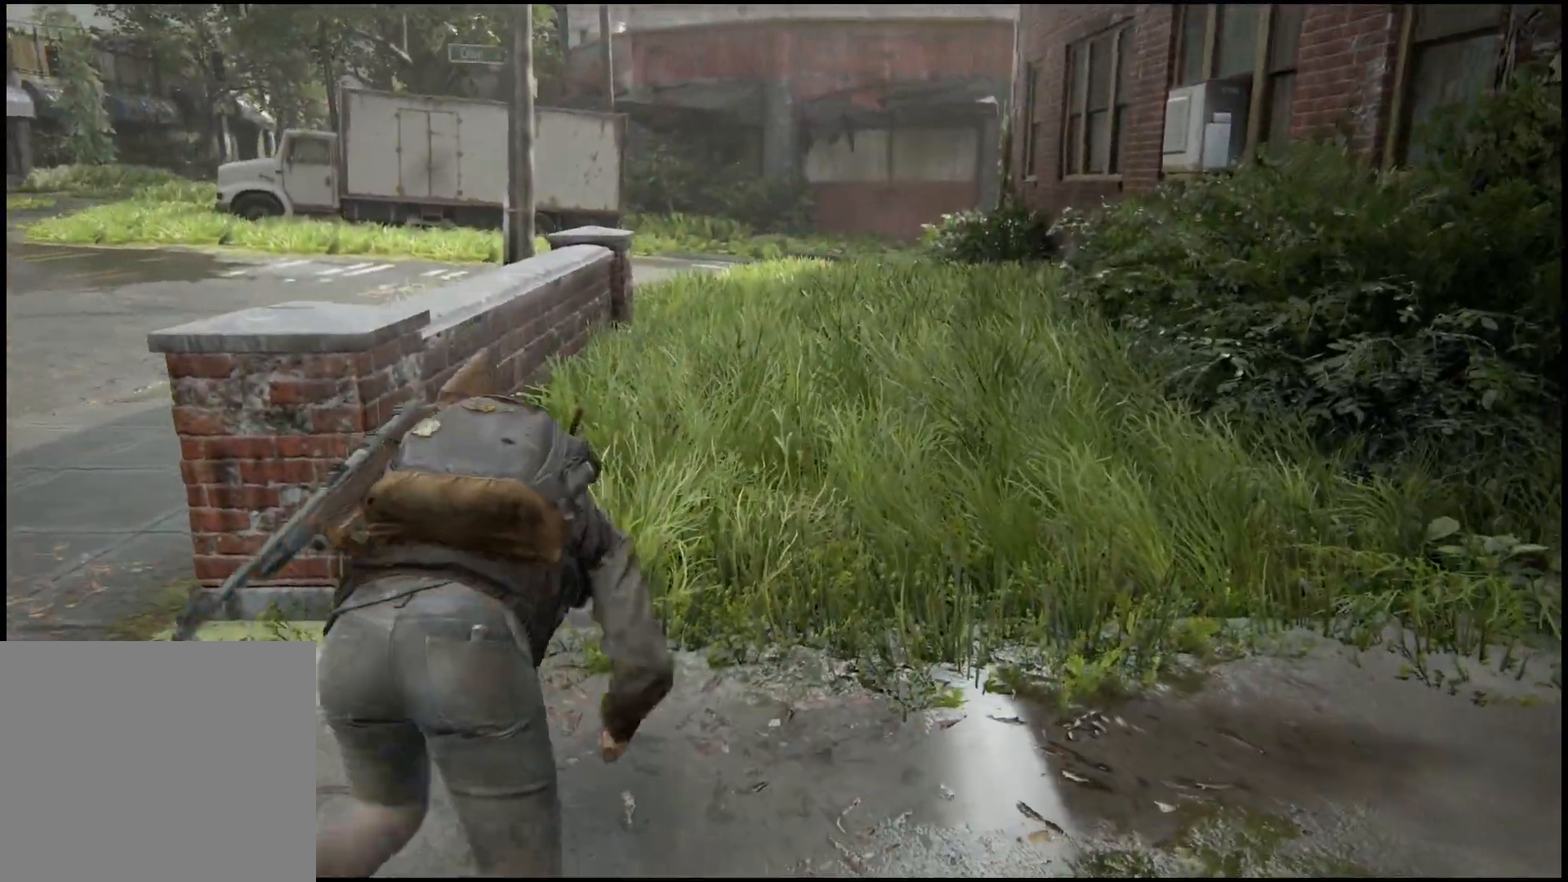
{"buttons": ["CIRCLE"], "left_stick": "up", "right_stick": "center", "events": []}
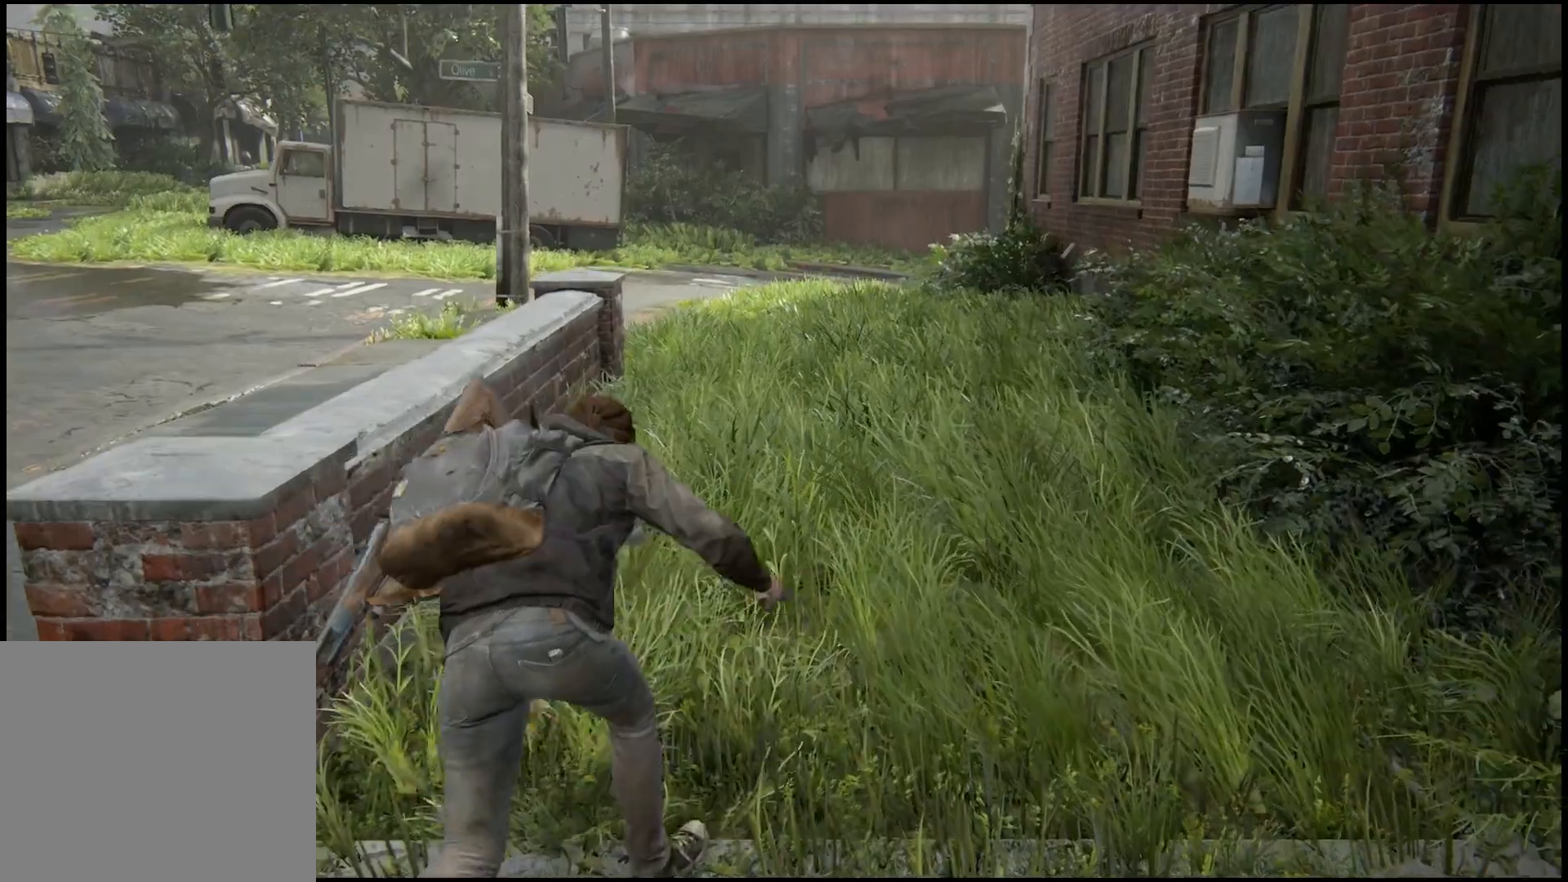
{"buttons": ["CIRCLE"], "left_stick": "up", "right_stick": "center", "events": [[67, "L1", "down"], [167, "L1", "up"], [250, "CIRCLE", "up"], [367, "L1", "down"], [433, "CIRCLE", "down"], [450, "L1", "up"]]}
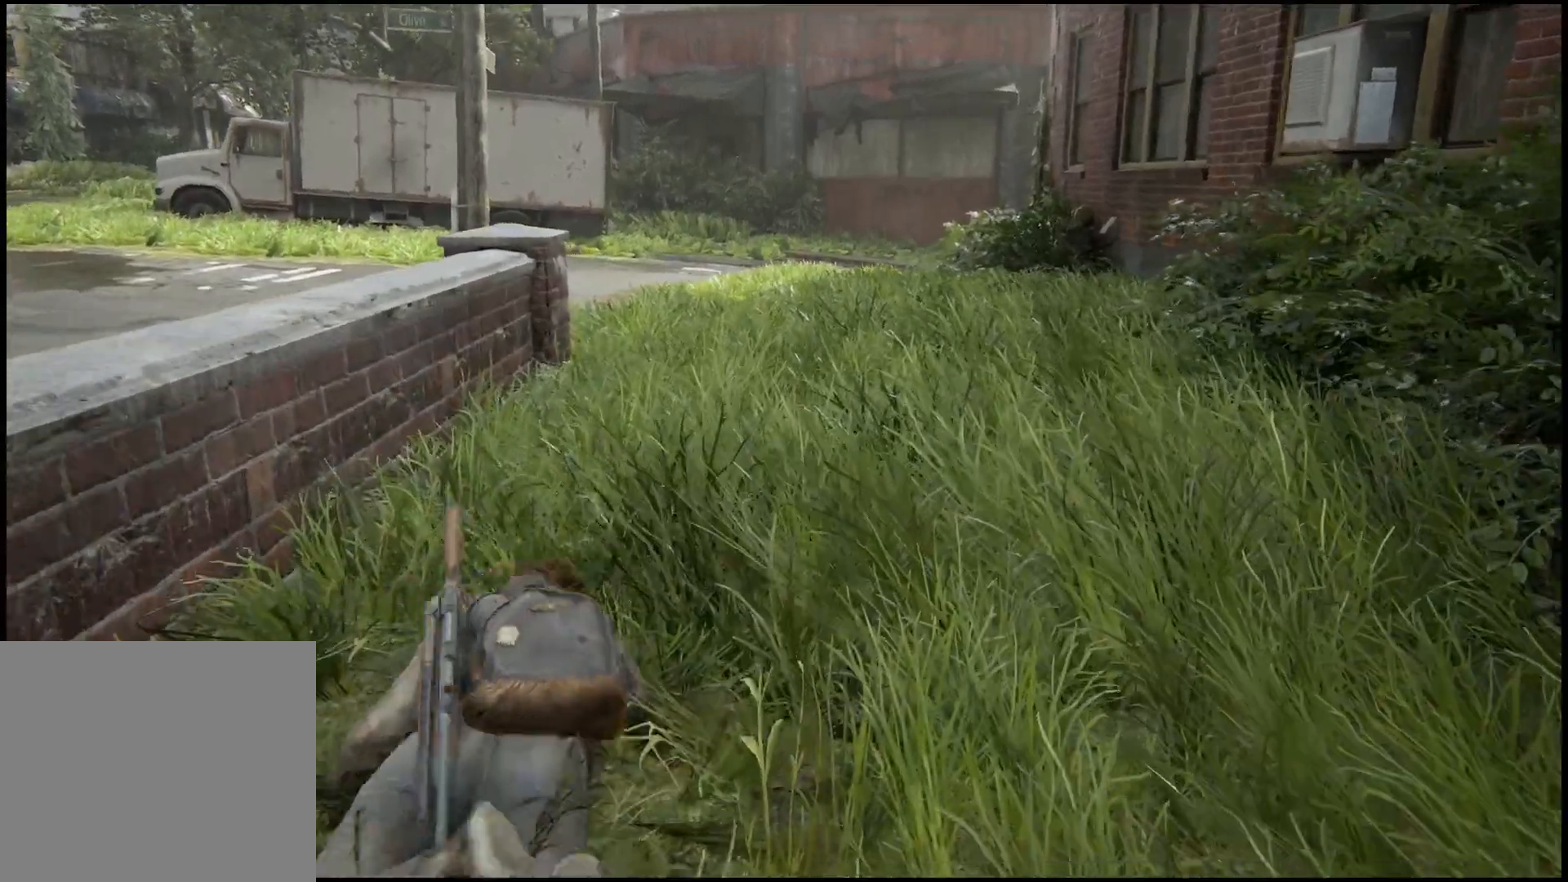
{"buttons": ["CIRCLE", "L1"], "left_stick": "up", "right_stick": "center", "events": [[67, "L1", "down"], [317, "L1", "up"], [367, "L1", "down"]]}
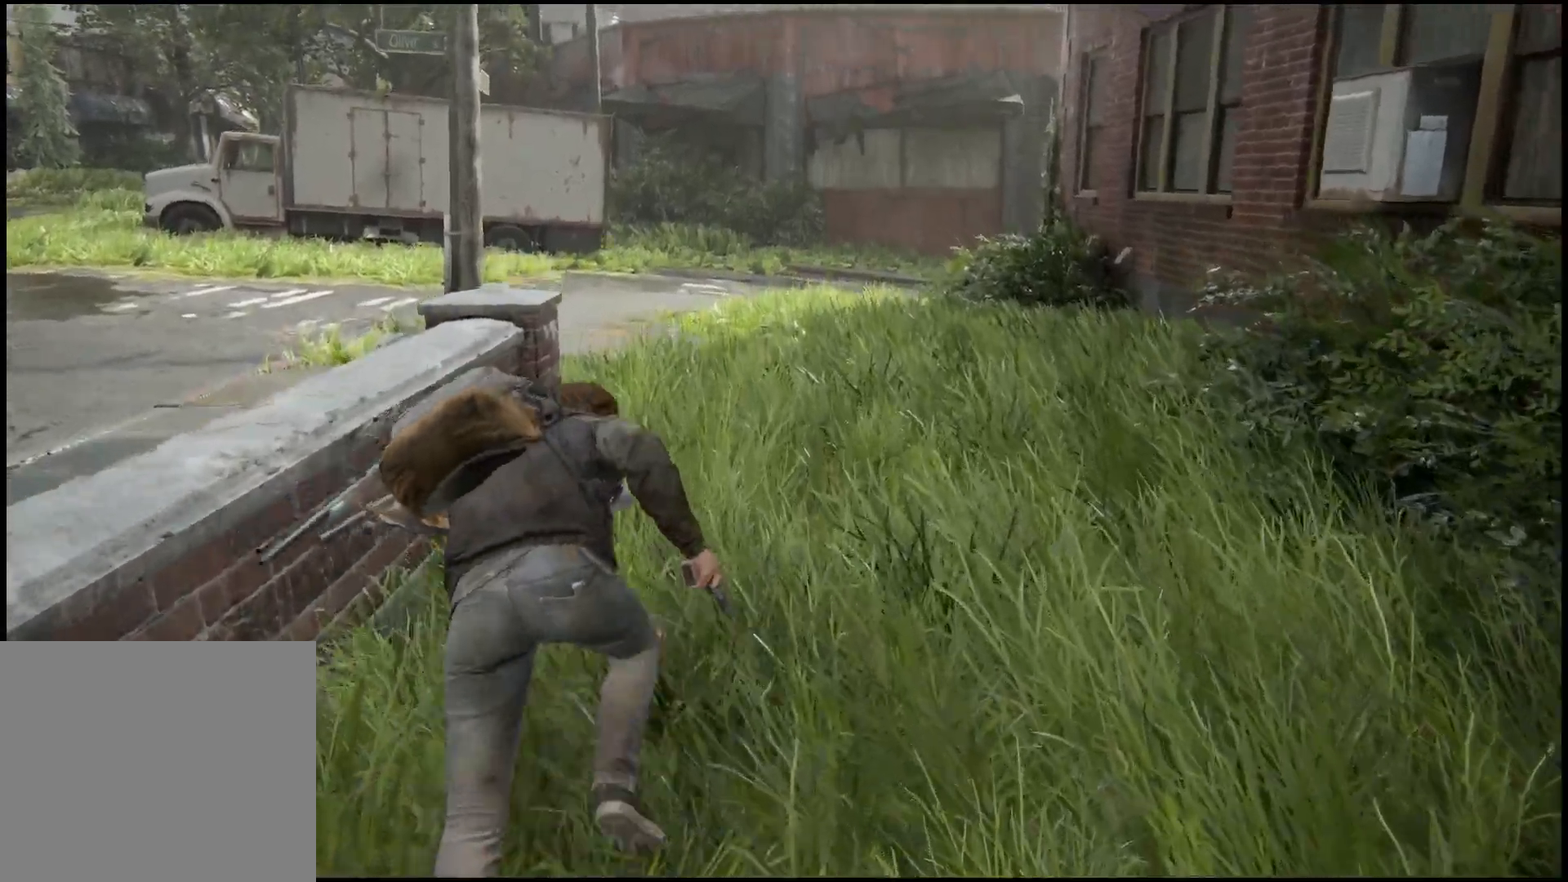
{"buttons": [], "left_stick": "up", "right_stick": "center"}
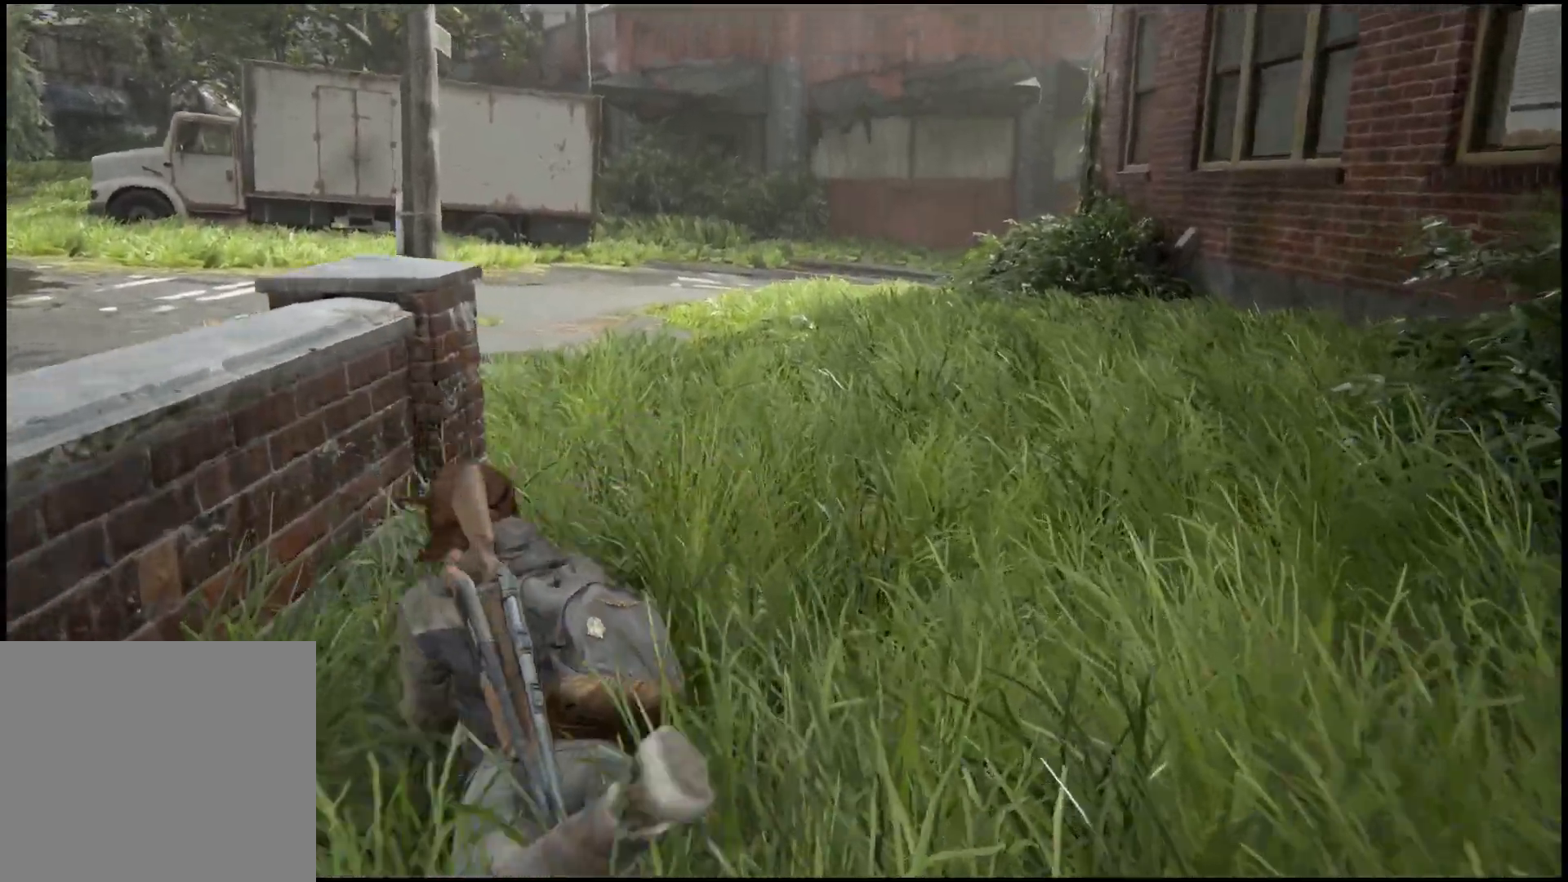
{"buttons": [], "left_stick": "up-right", "right_stick": "left", "events": [[67, "right_stick", "left"], [267, "left_stick", "up-right"]]}
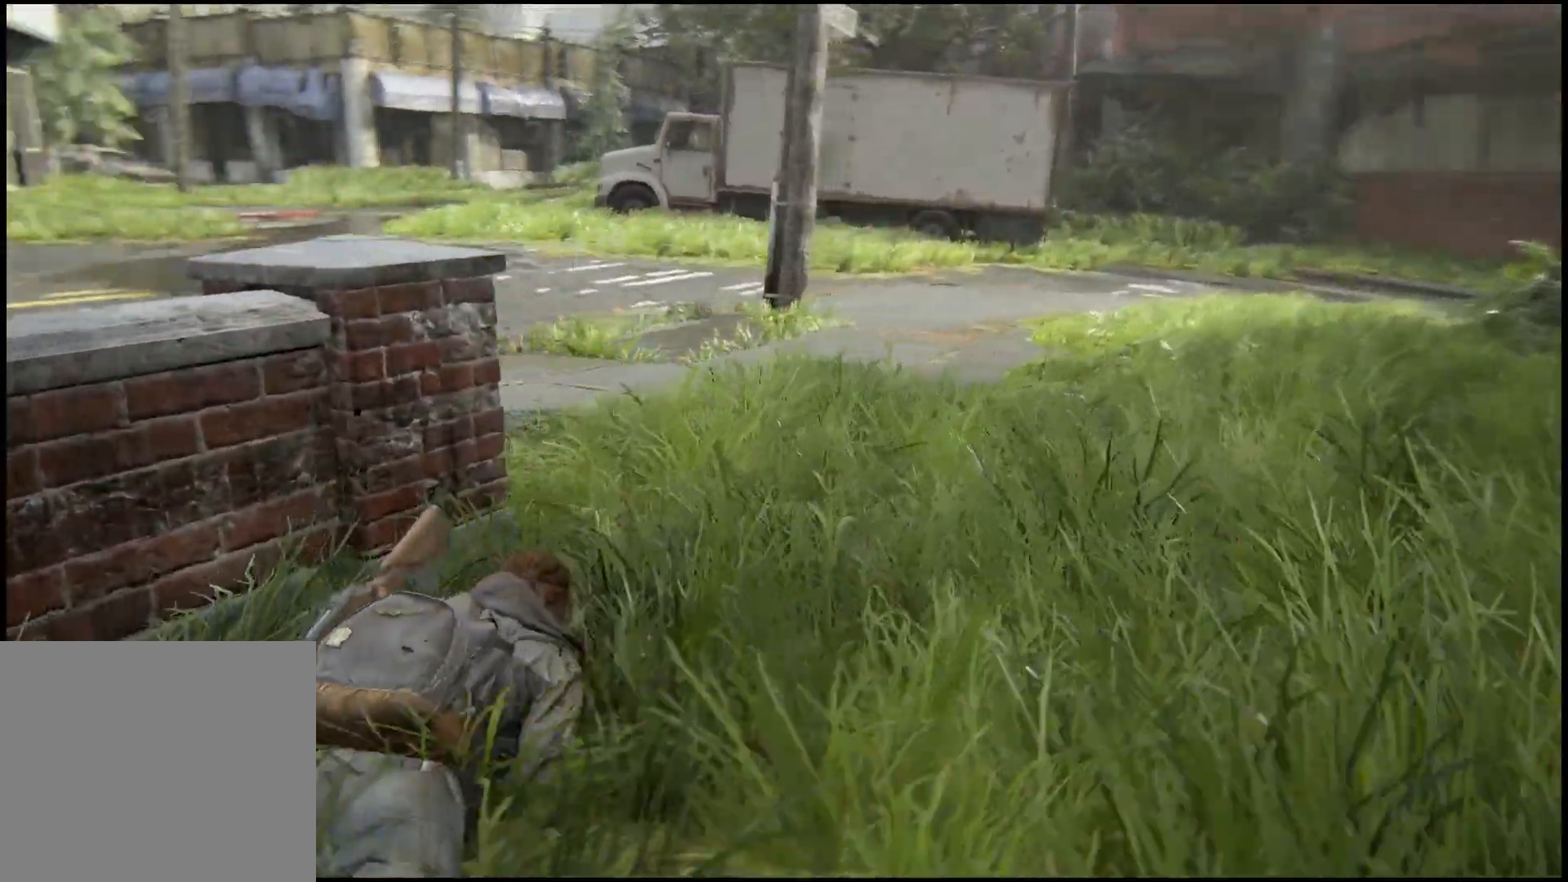
{"buttons": [], "left_stick": "up-right", "right_stick": "center", "events": [[367, "right_stick", "center"]]}
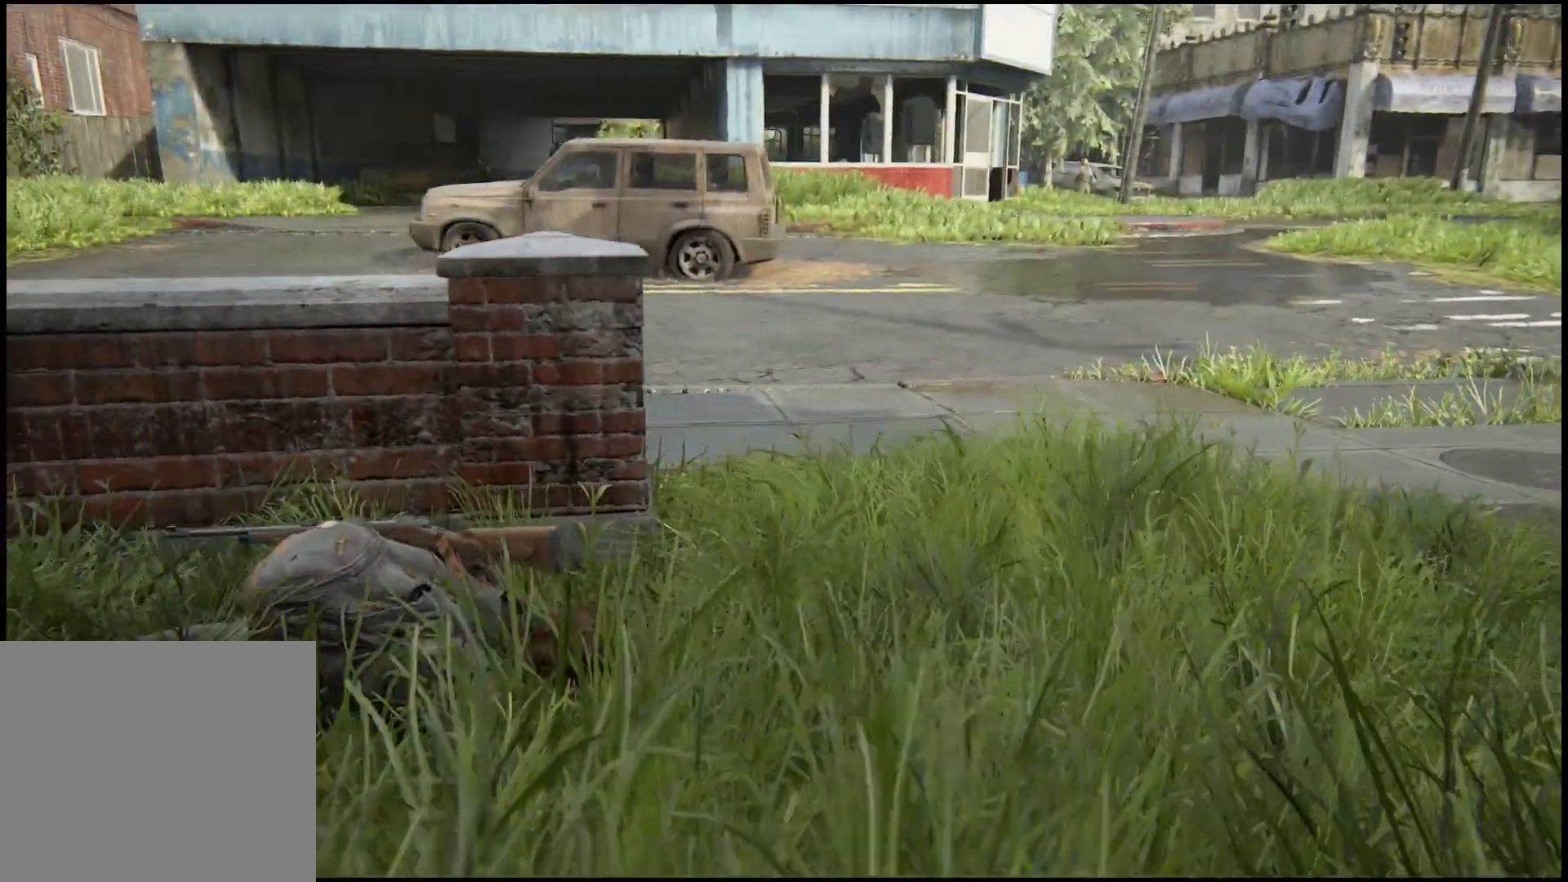
{"buttons": [], "left_stick": "center", "right_stick": "center", "events": [[283, "left_stick", "center"]]}
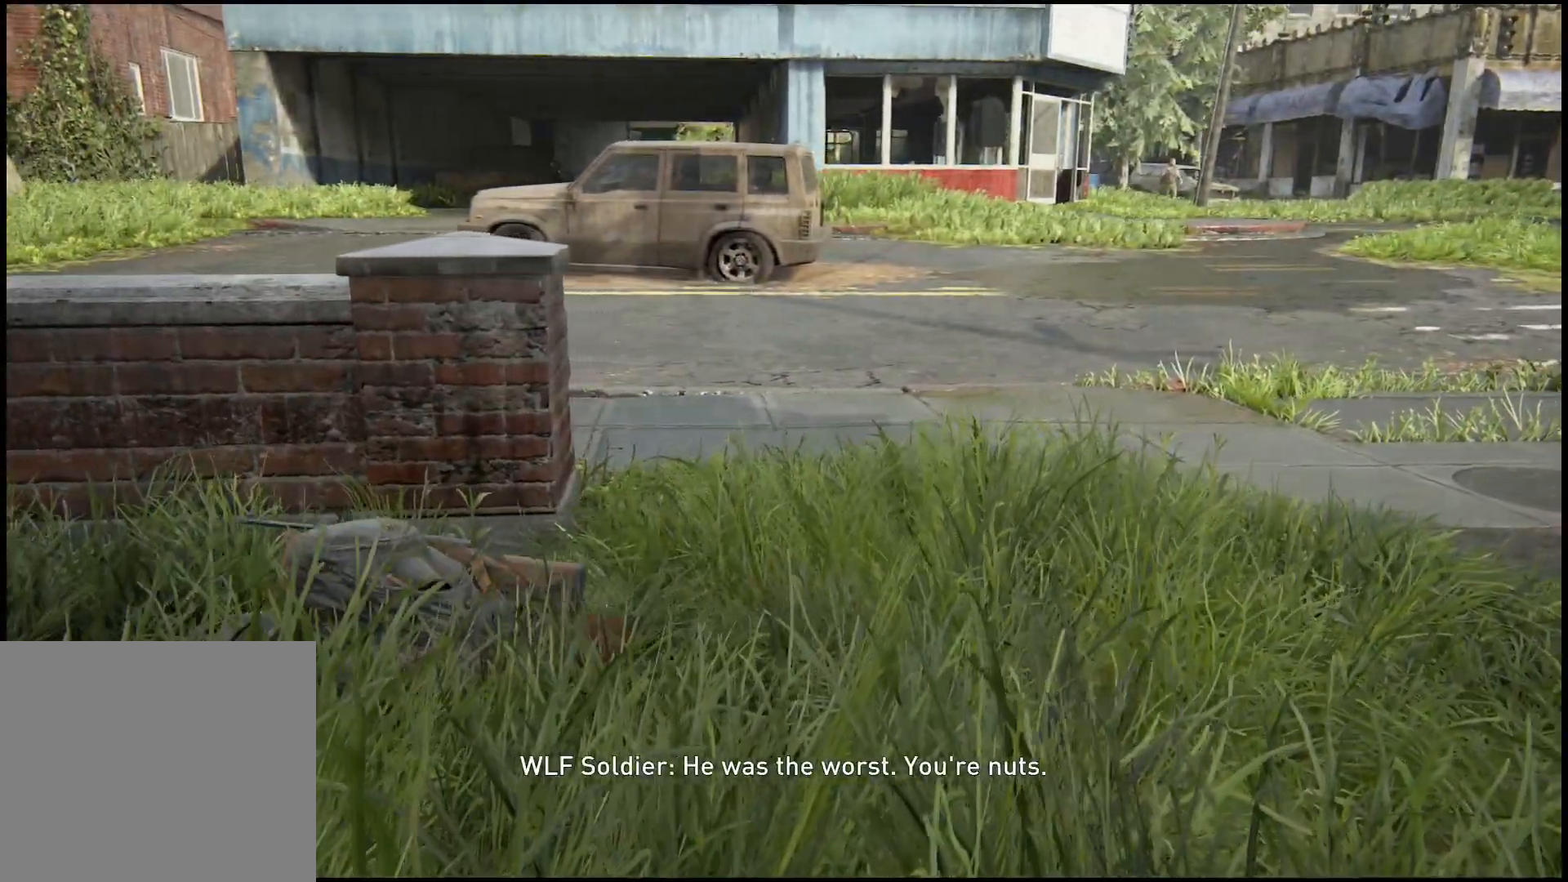
{"buttons": [], "left_stick": "center", "right_stick": "center", "events": [[300, "START", "down"], [483, "START", "up"]]}
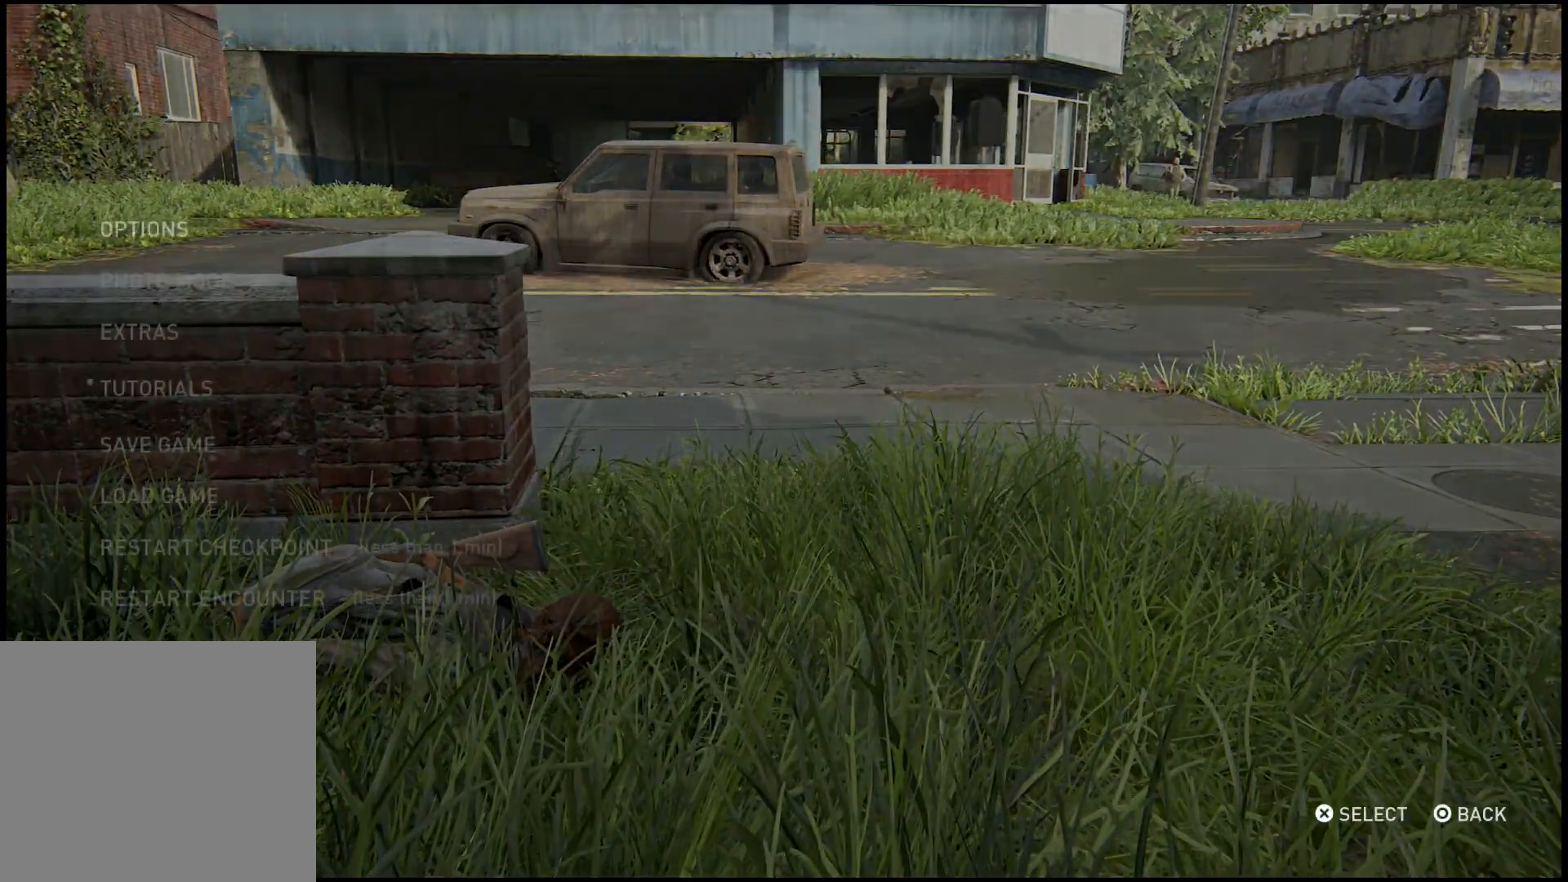
{"buttons": [], "left_stick": "center", "right_stick": "center", "events": []}
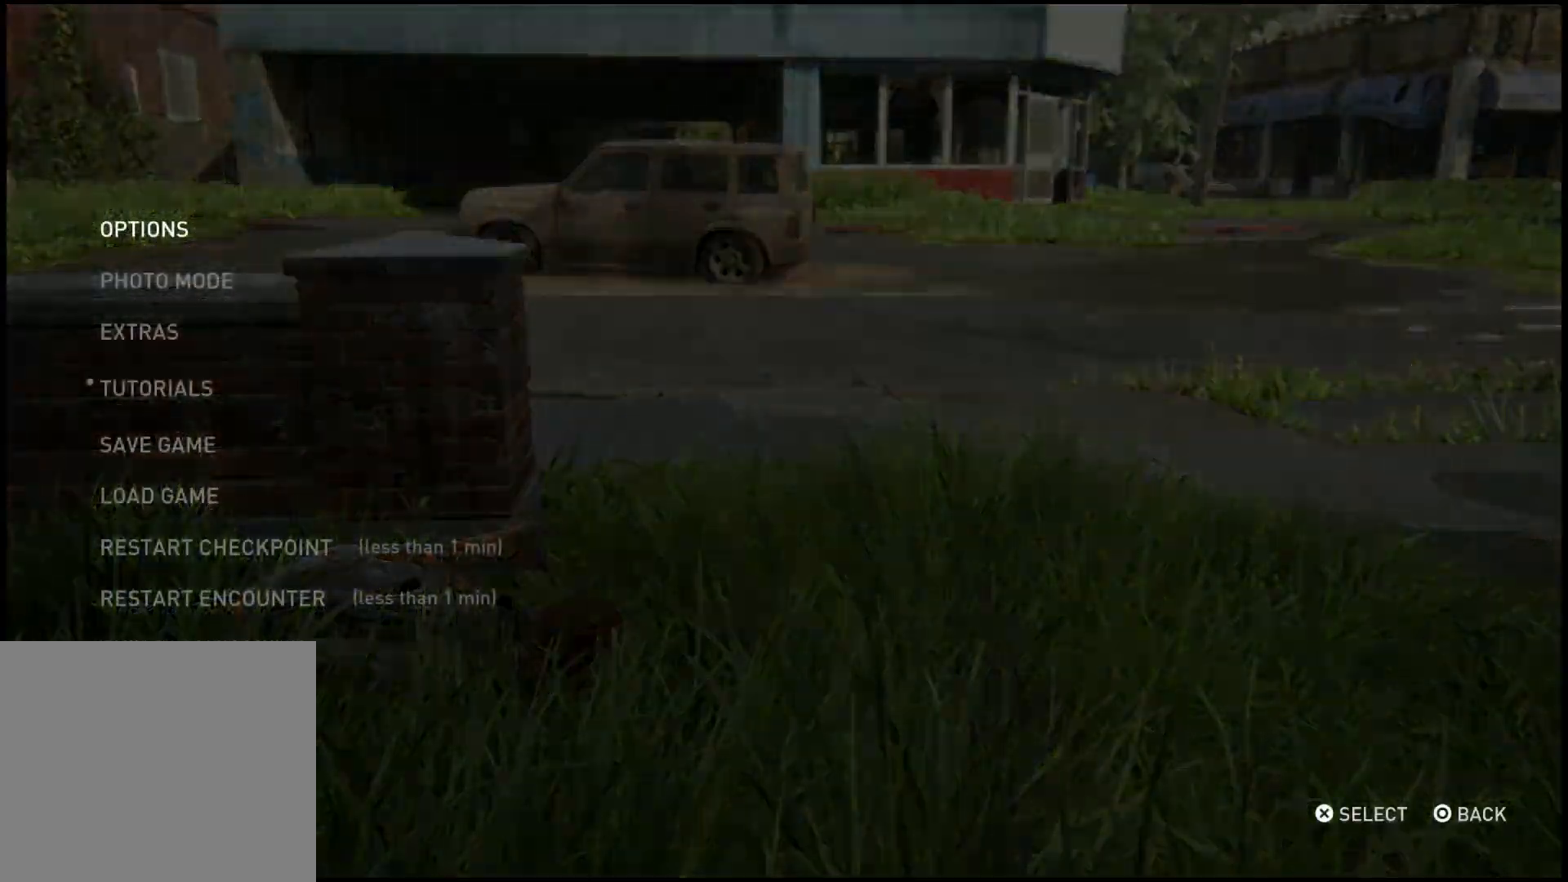
{"buttons": [], "left_stick": "center", "right_stick": "center", "events": []}
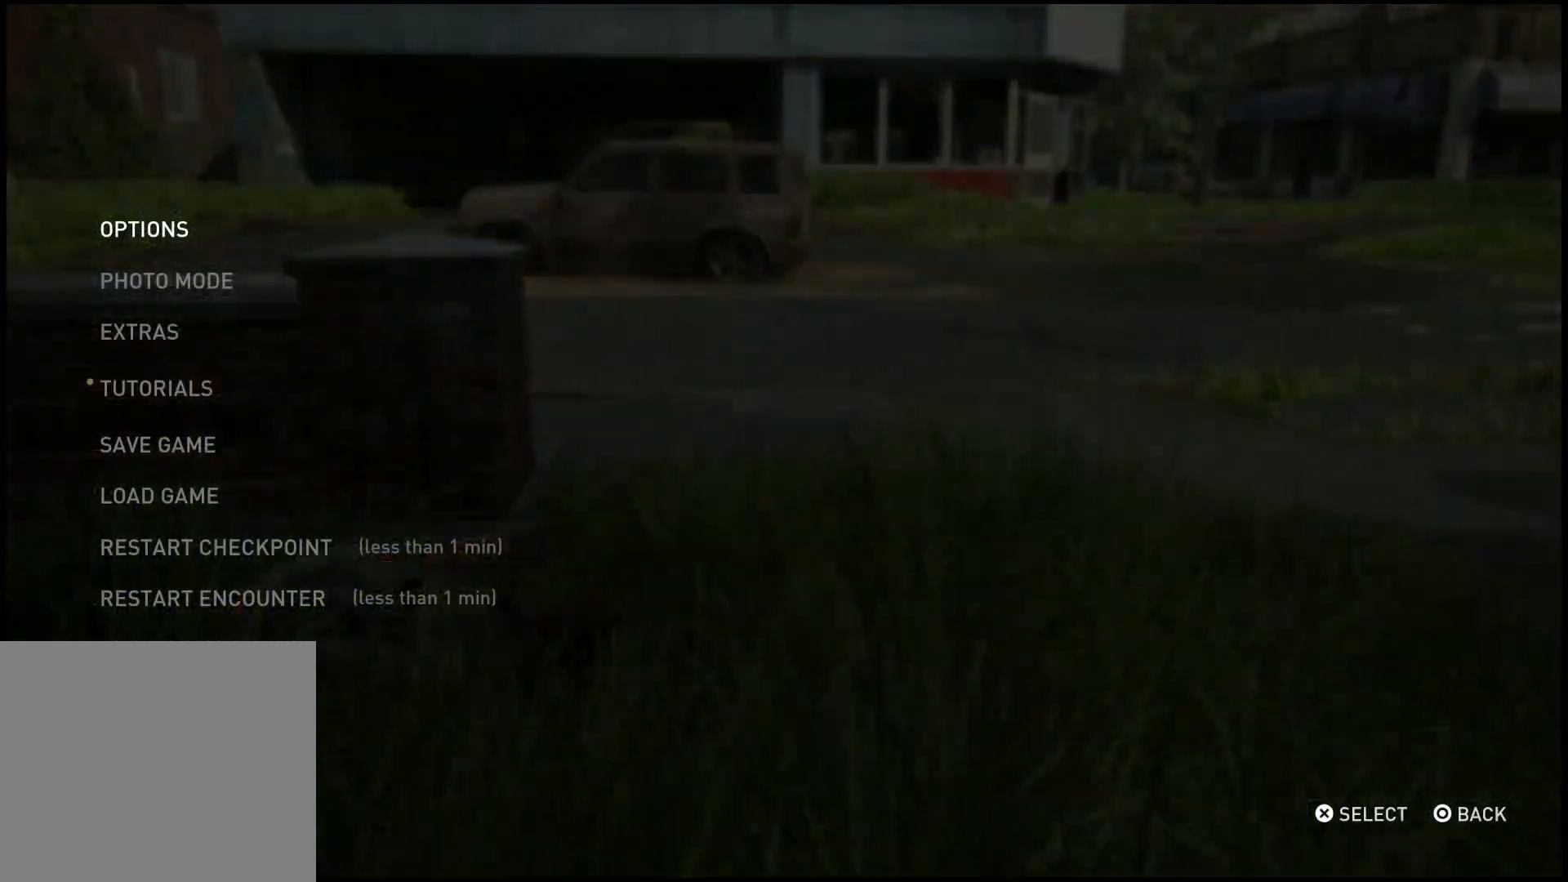
{"buttons": [], "left_stick": "center", "right_stick": "center", "events": []}
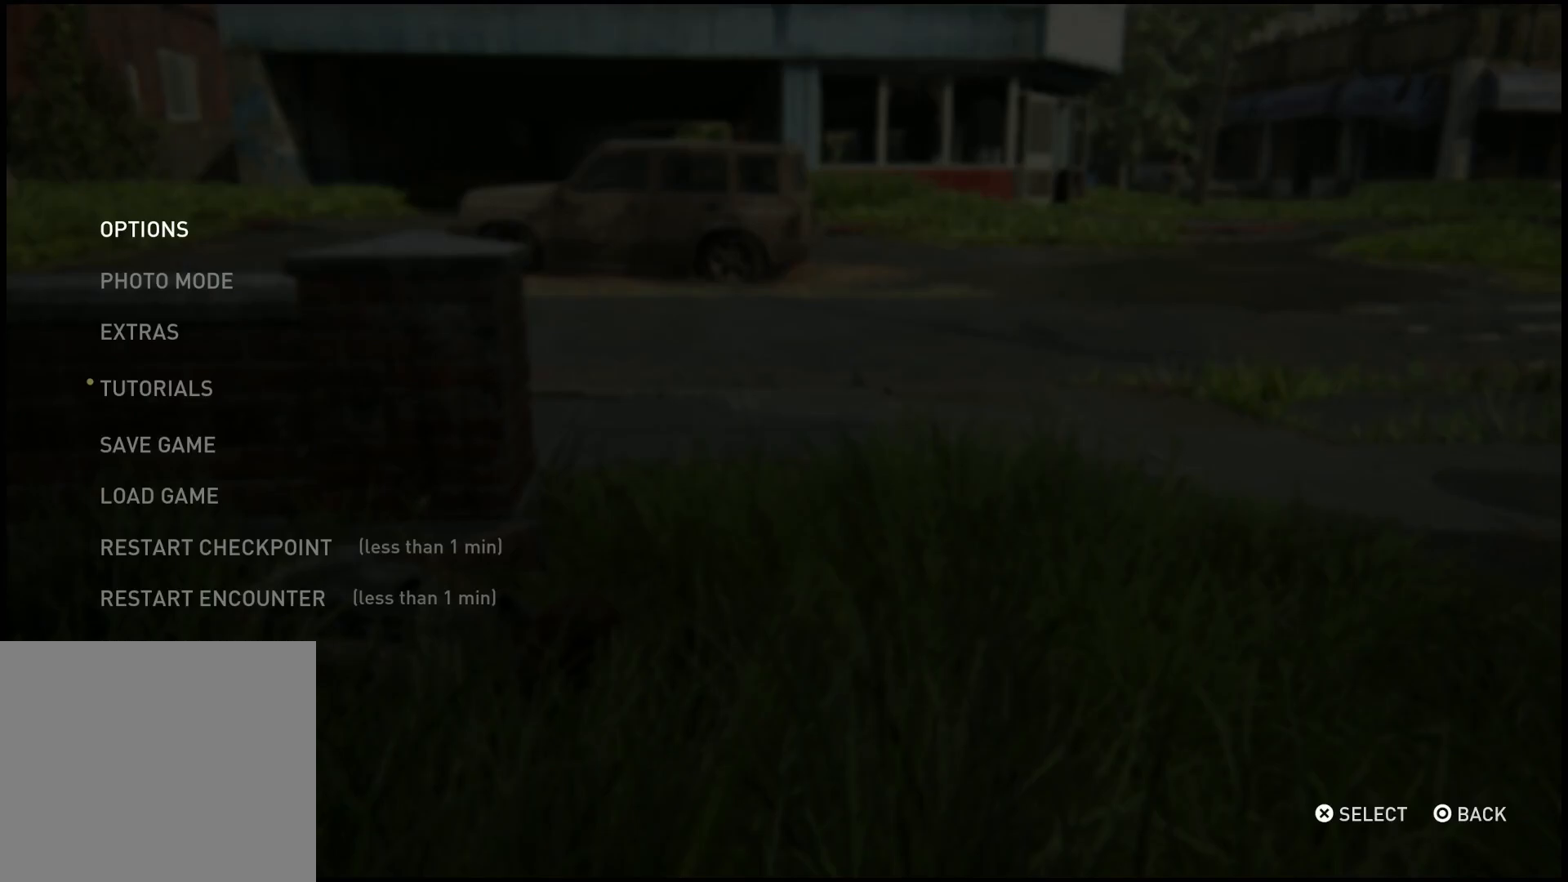
{"buttons": [], "left_stick": "center", "right_stick": "center", "events": []}
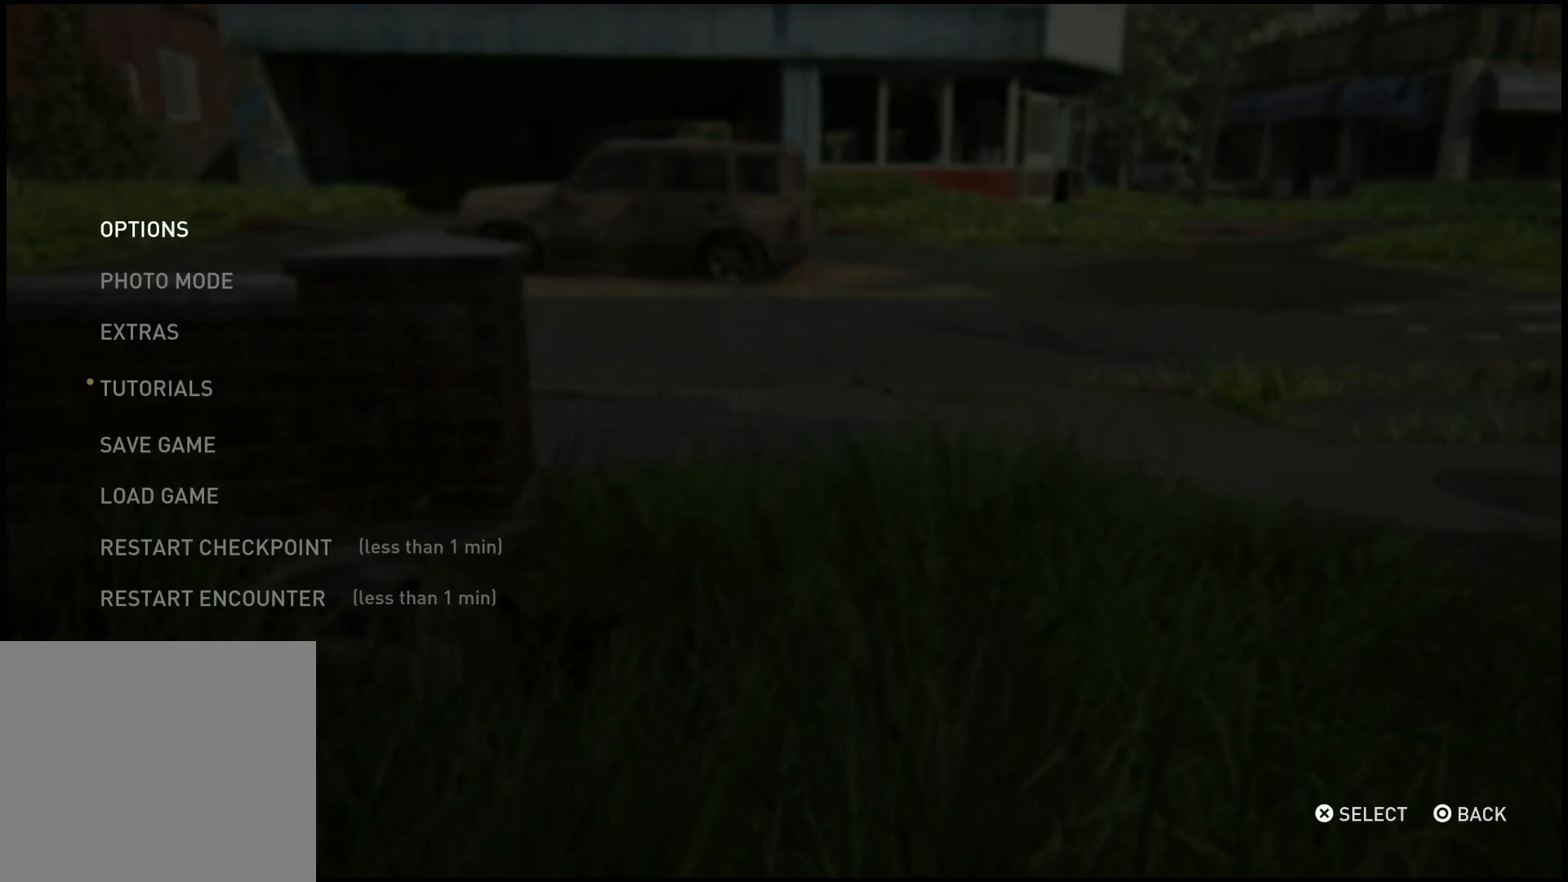
{"buttons": [], "left_stick": "center", "right_stick": "center", "events": []}
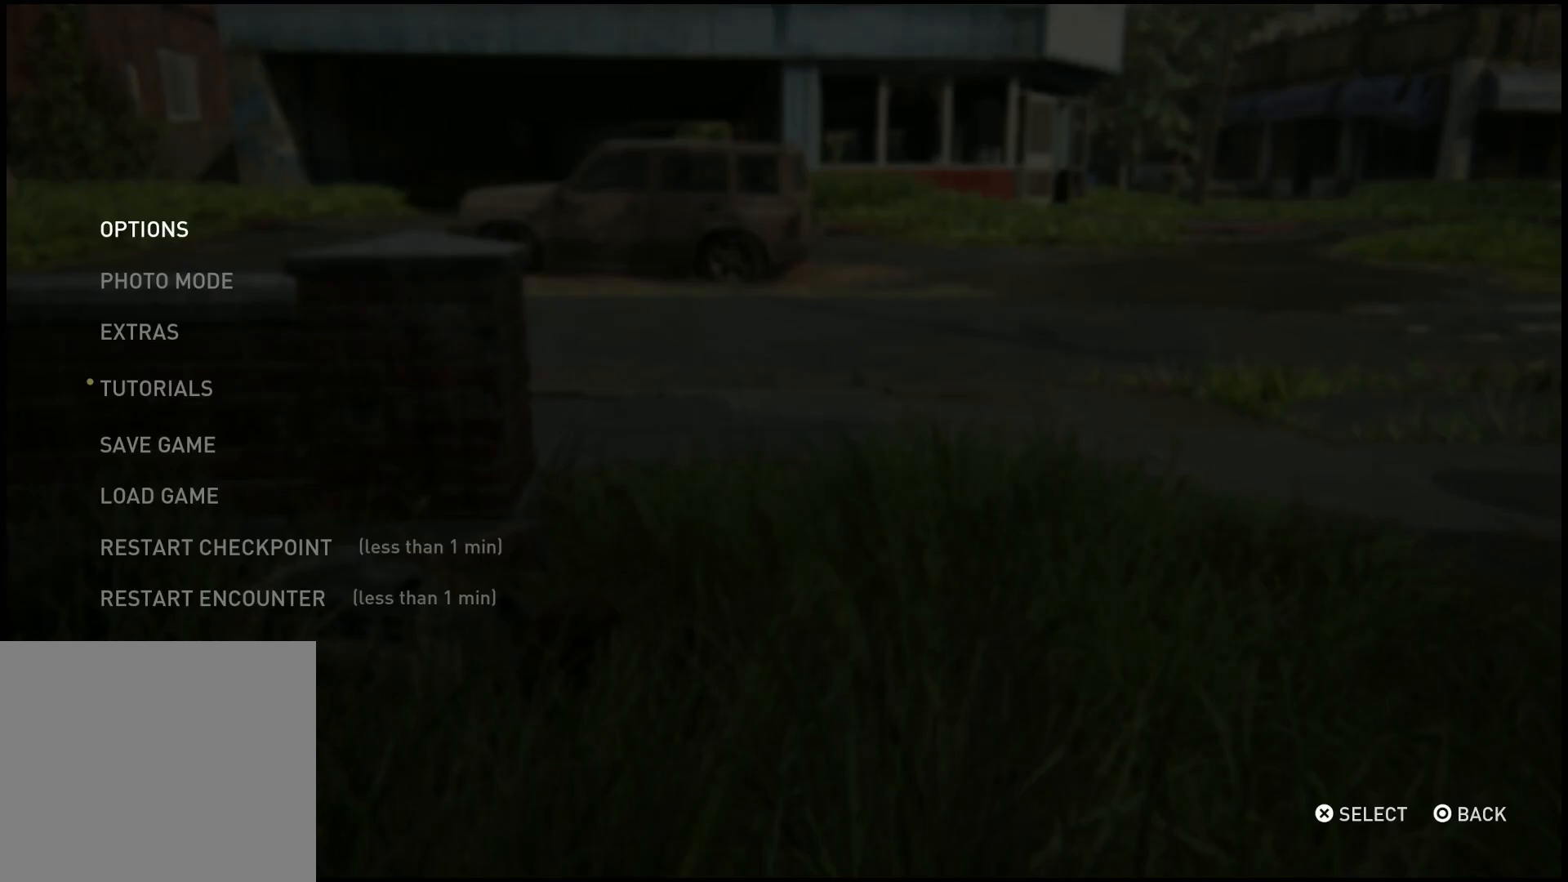
{"buttons": [], "left_stick": "center", "right_stick": "center", "events": []}
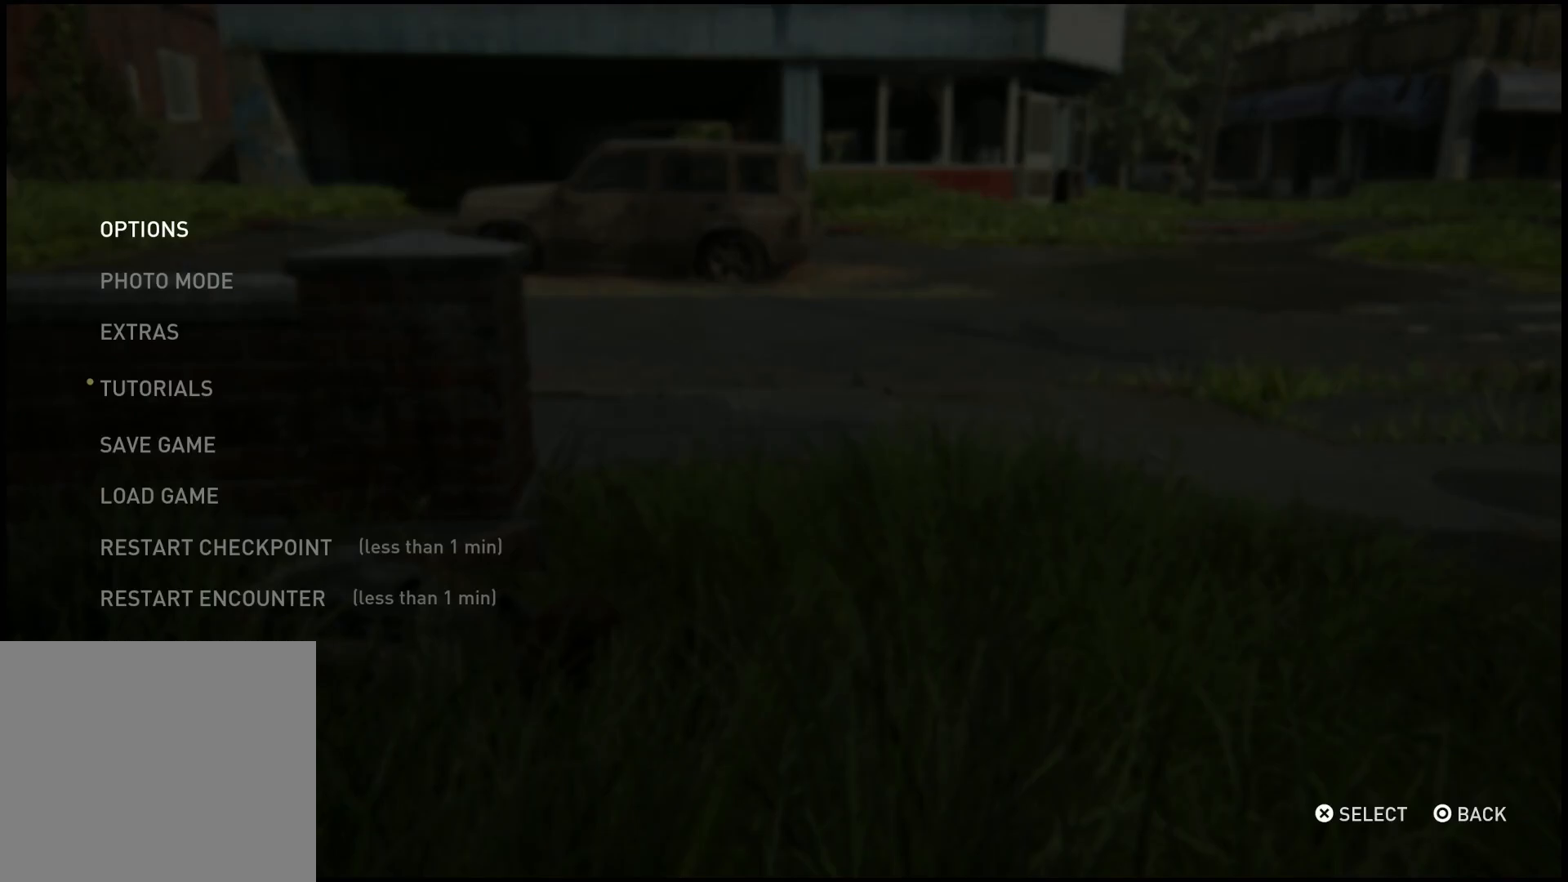
{"buttons": ["CIRCLE"], "left_stick": "center", "right_stick": "center", "events": [[483, "CIRCLE", "down"]]}
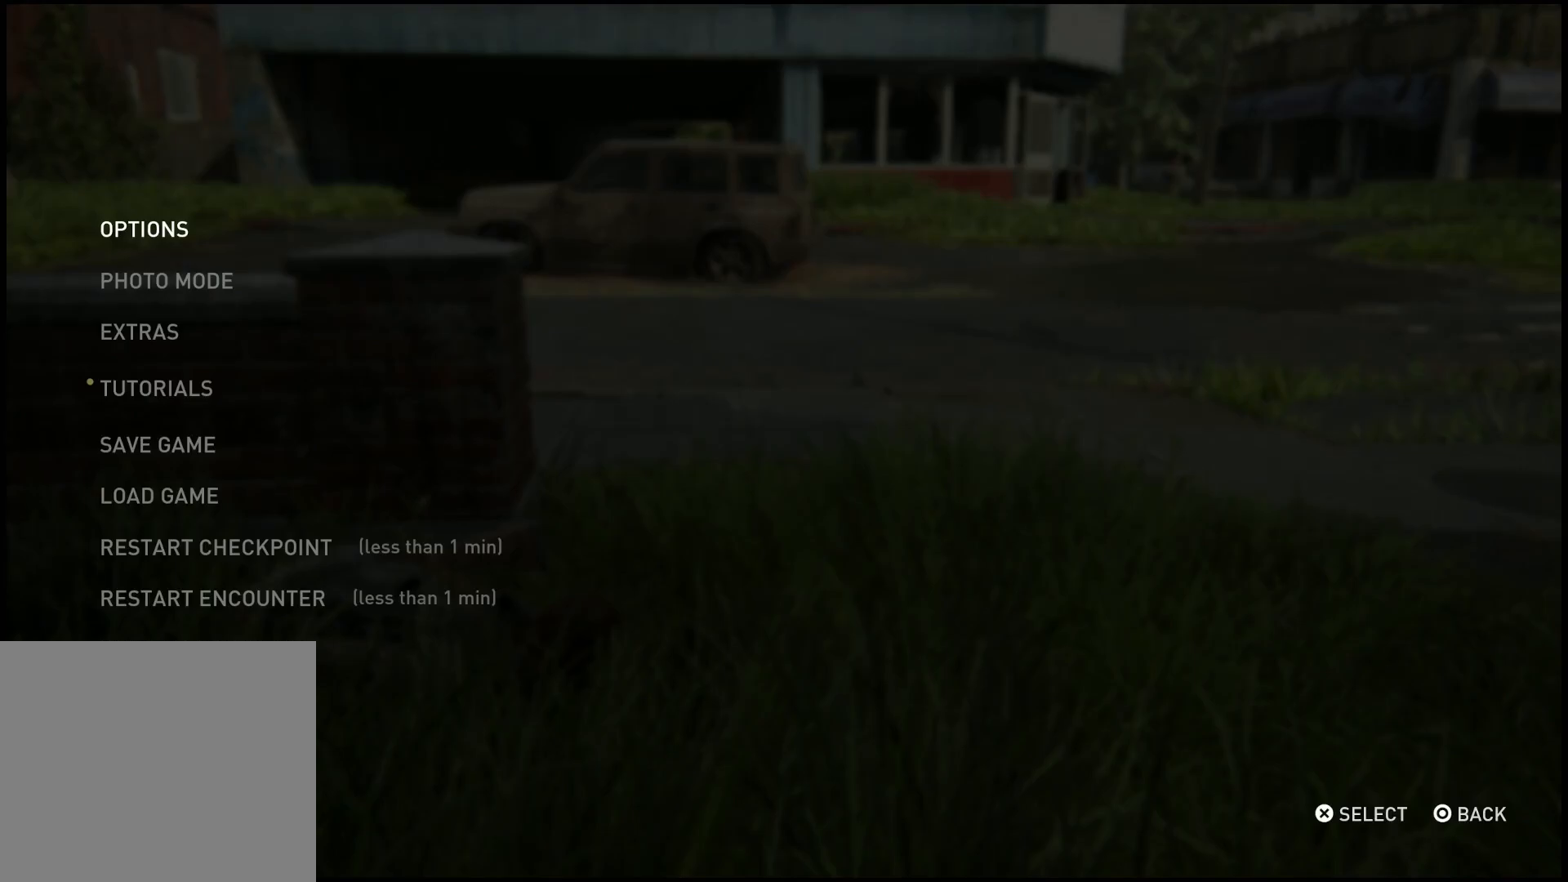
{"buttons": [], "left_stick": "center", "right_stick": "up-right", "events": [[133, "CIRCLE", "up"], [367, "right_stick", "up-right"]]}
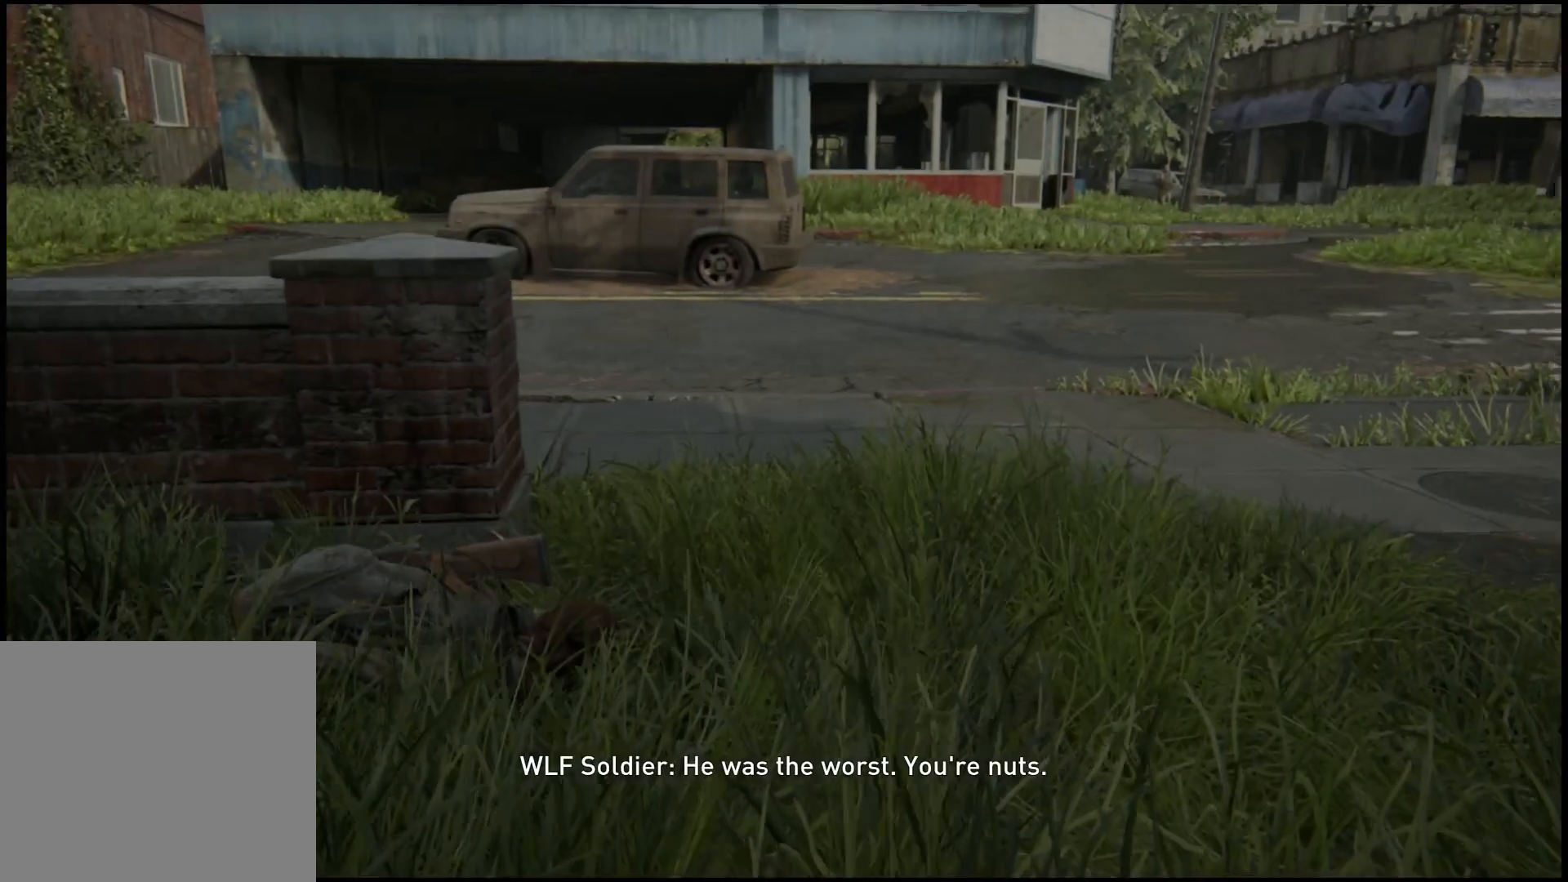
{"buttons": [], "left_stick": "center", "right_stick": "center", "events": [[150, "right_stick", "center"]]}
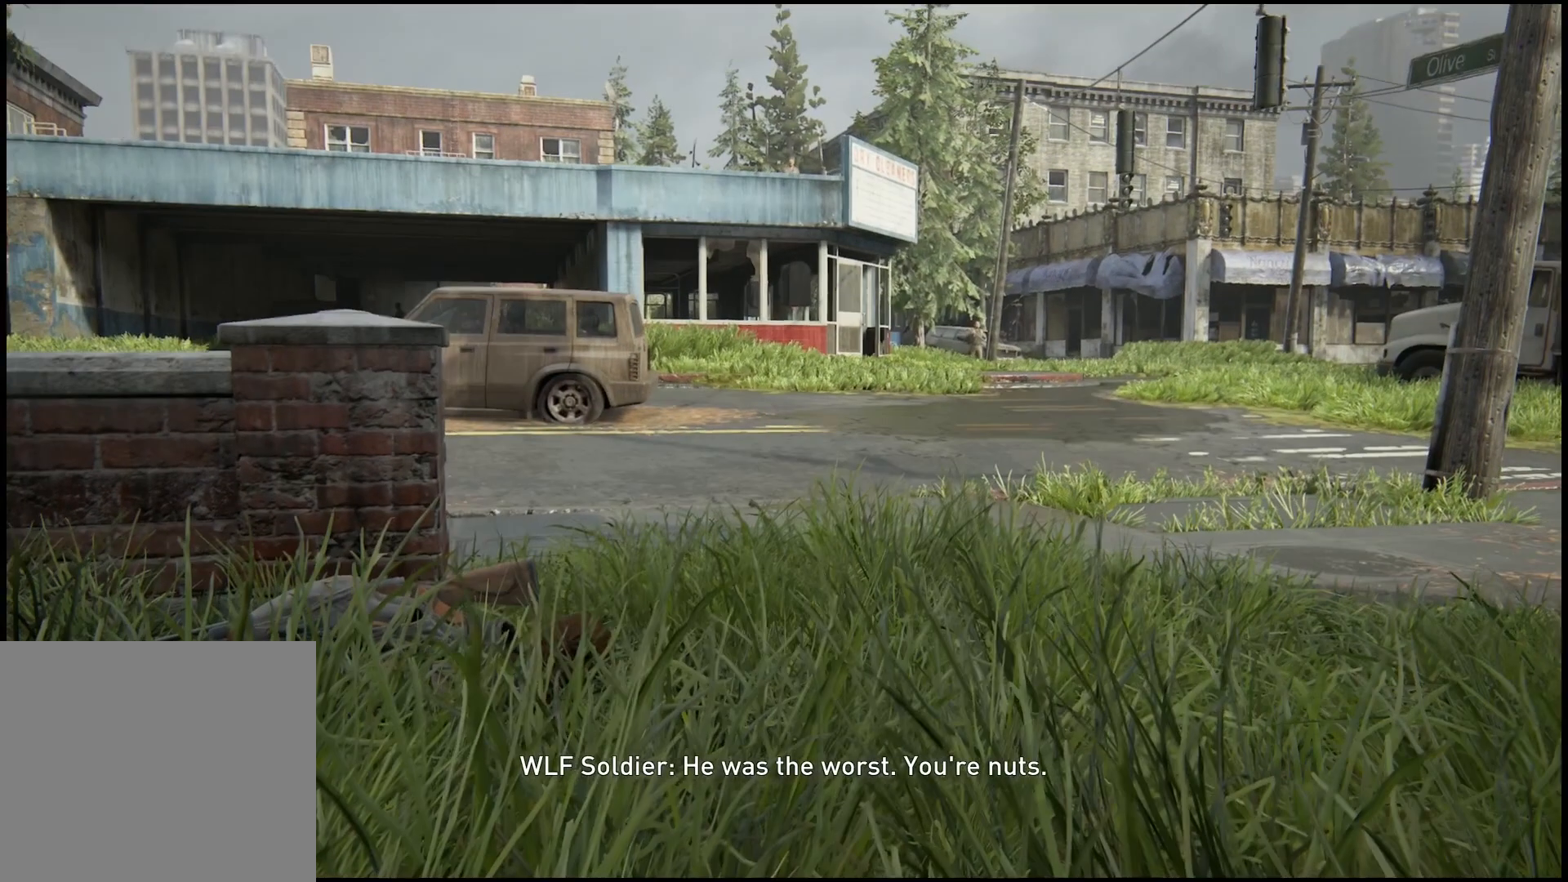
{"buttons": [], "left_stick": "center", "right_stick": "center", "events": [[67, "left_stick", "right"], [167, "left_stick", "center"]]}
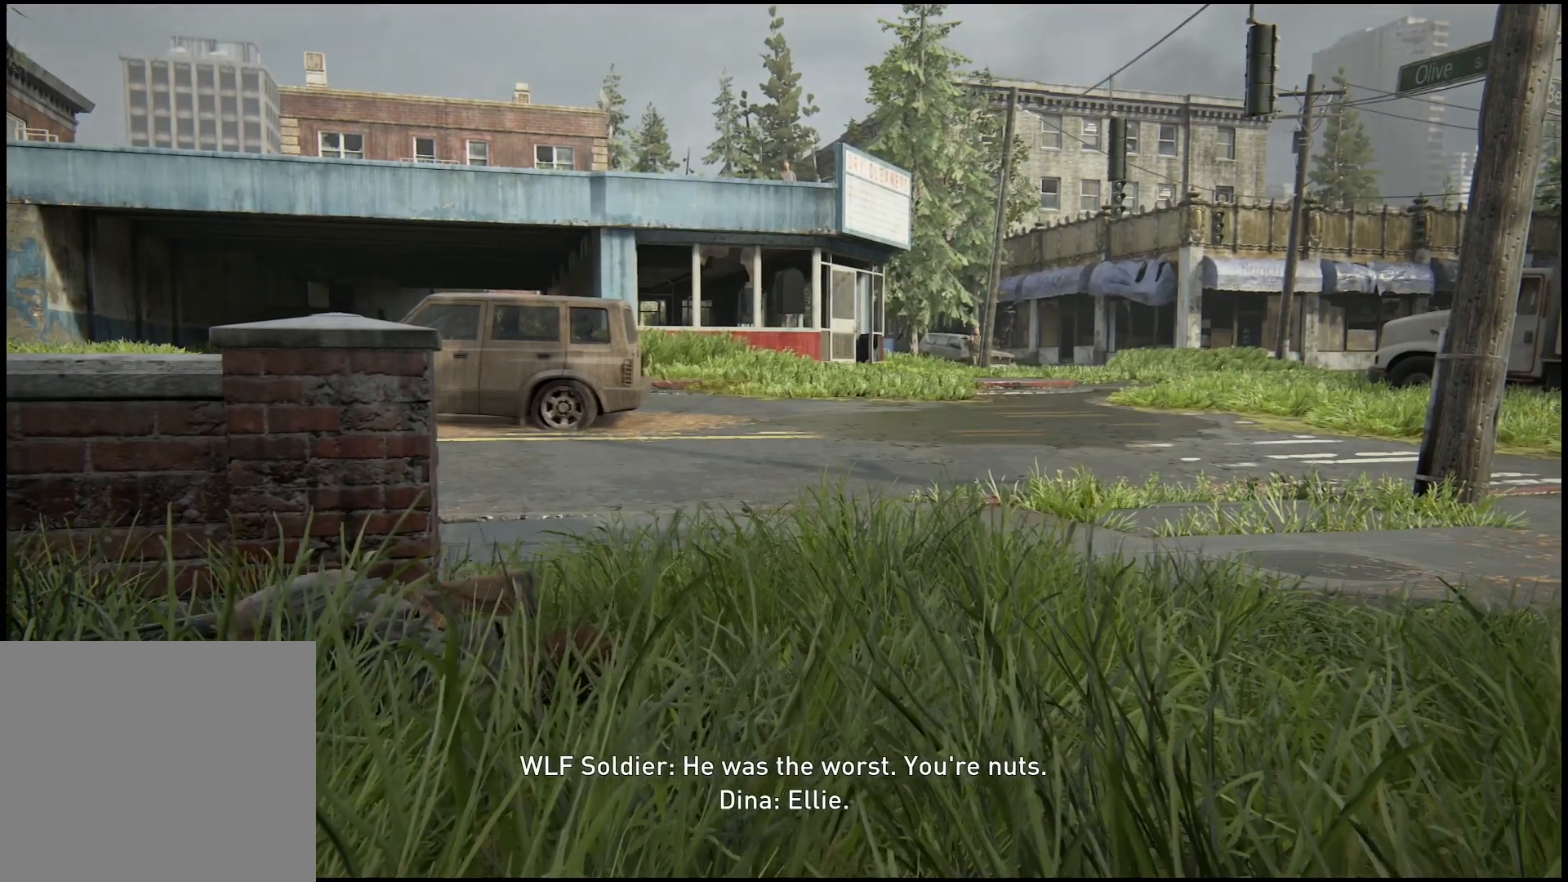
{"buttons": [], "left_stick": "center", "right_stick": "center", "events": []}
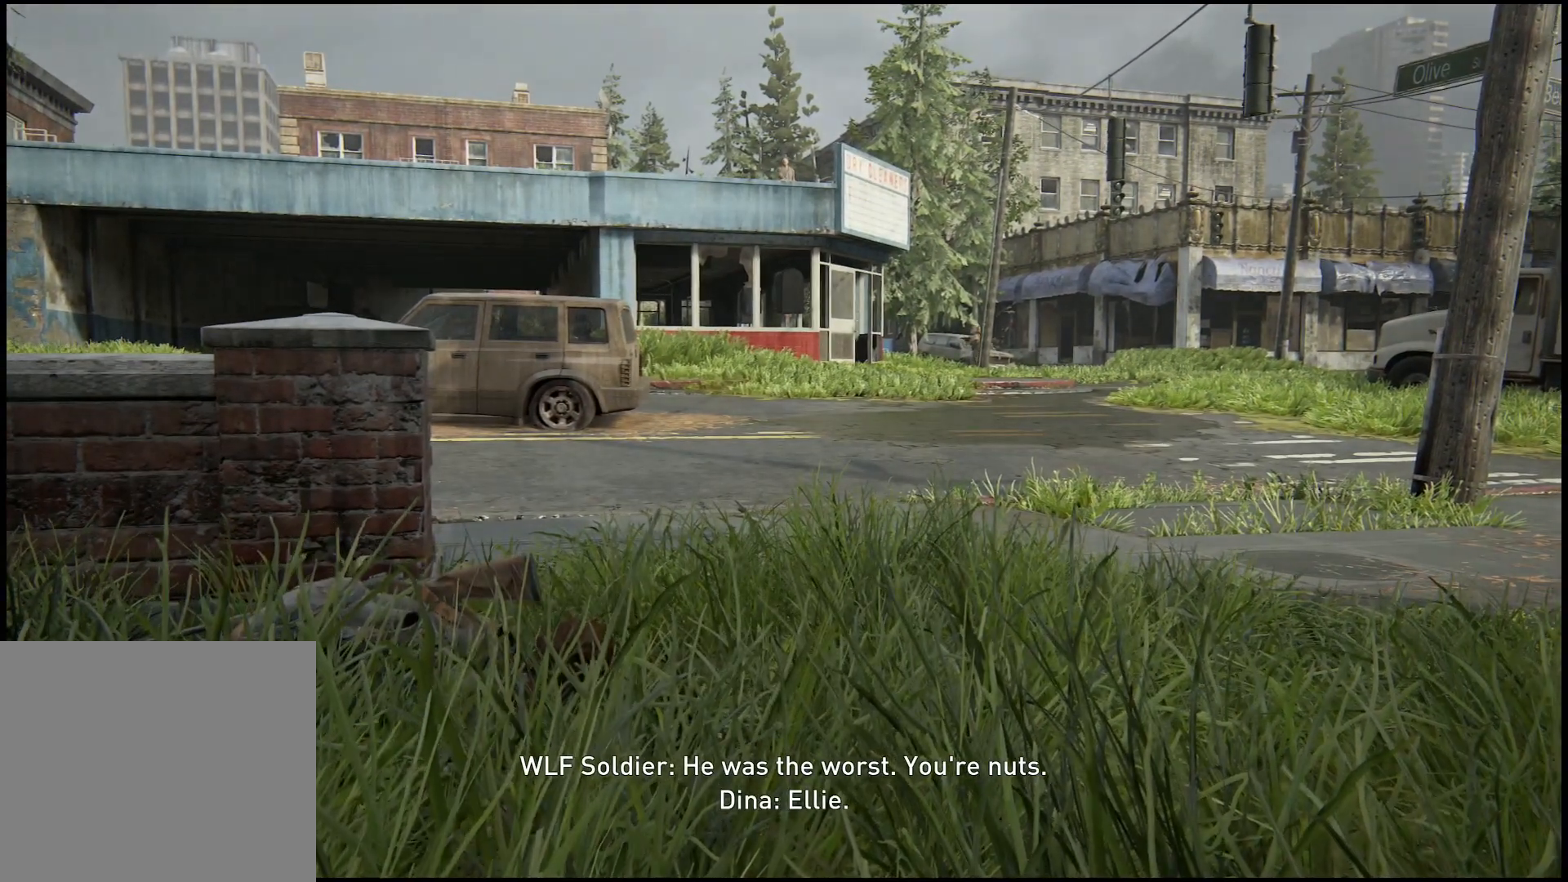
{"buttons": [], "left_stick": "center", "right_stick": "center", "events": []}
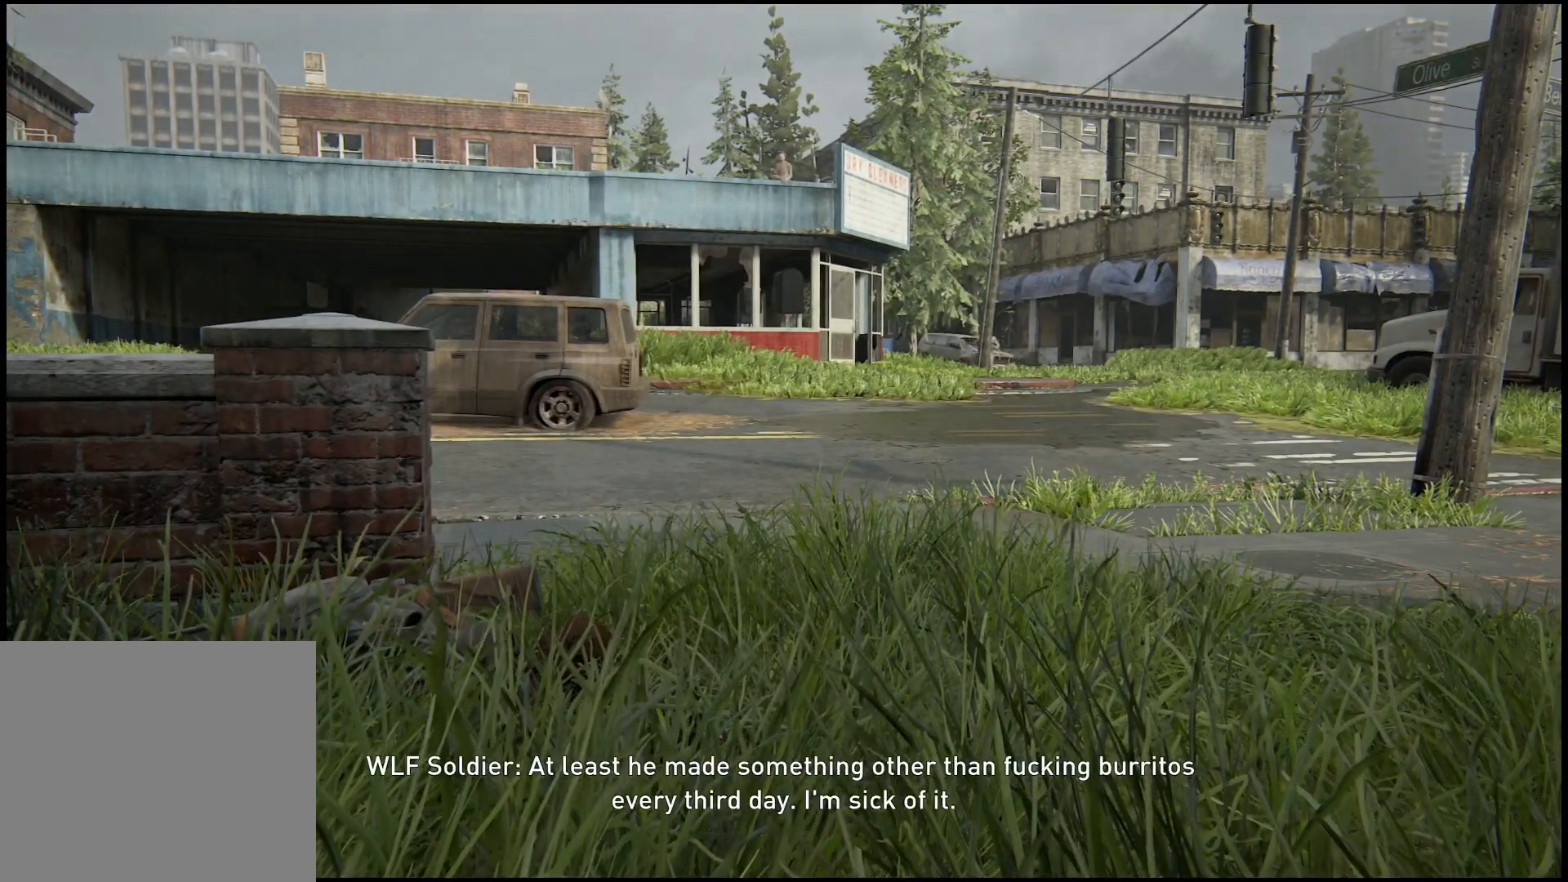
{"buttons": ["START"], "left_stick": "center", "right_stick": "center", "events": [[383, "START", "down"]]}
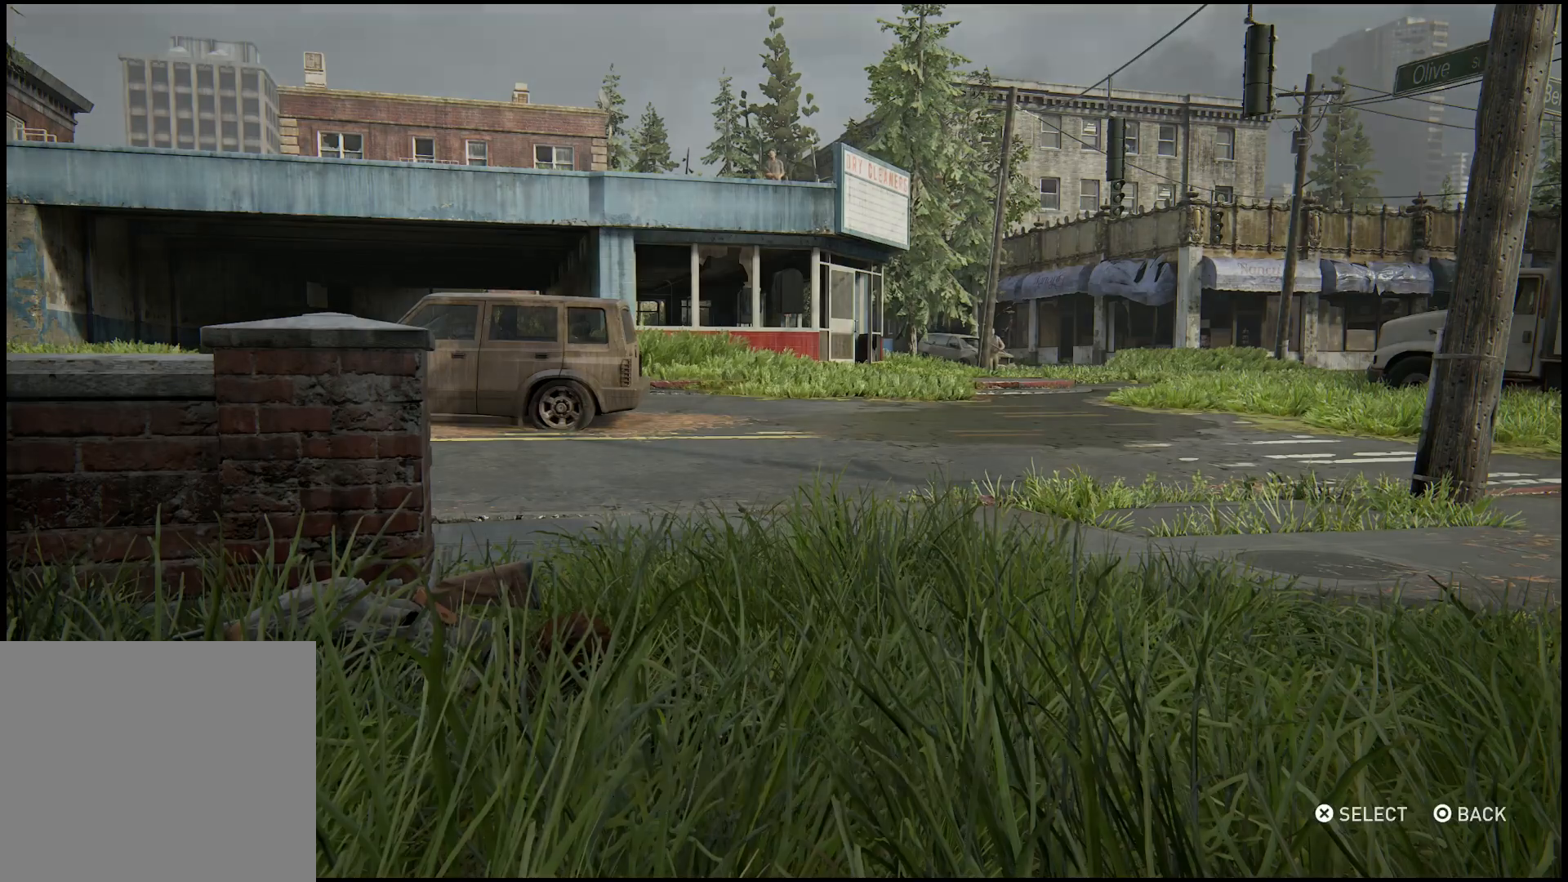
{"buttons": [], "left_stick": "center", "right_stick": "center", "events": [[167, "START", "up"]]}
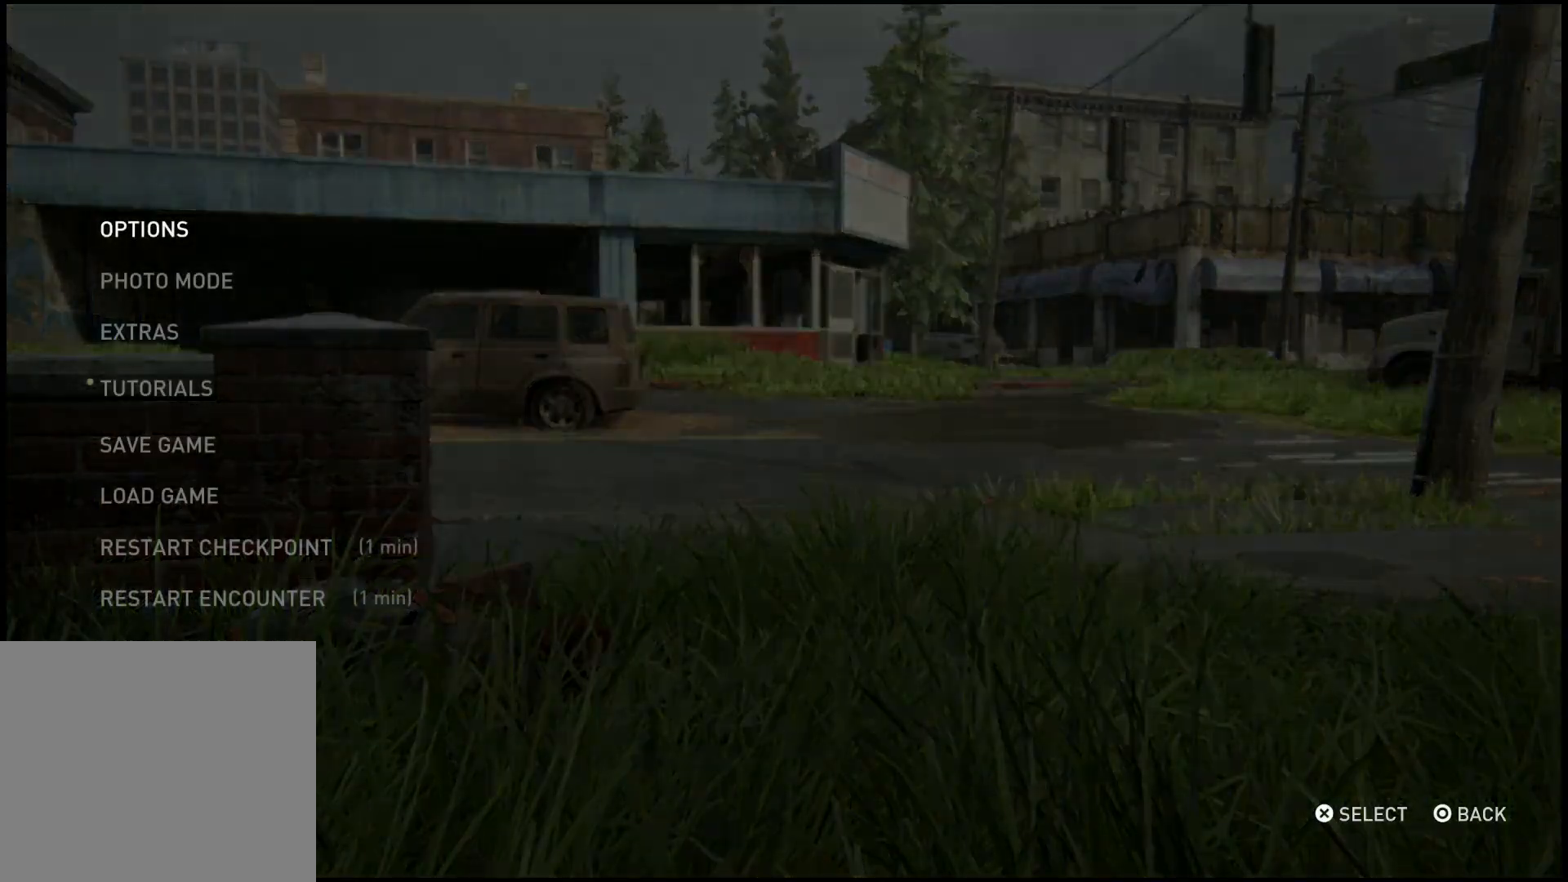
{"buttons": ["CROSS"], "left_stick": "center", "right_stick": "center", "events": [[150, "DPAD_DOWN", "down"], [317, "DPAD_DOWN", "up"], [467, "CROSS", "down"]]}